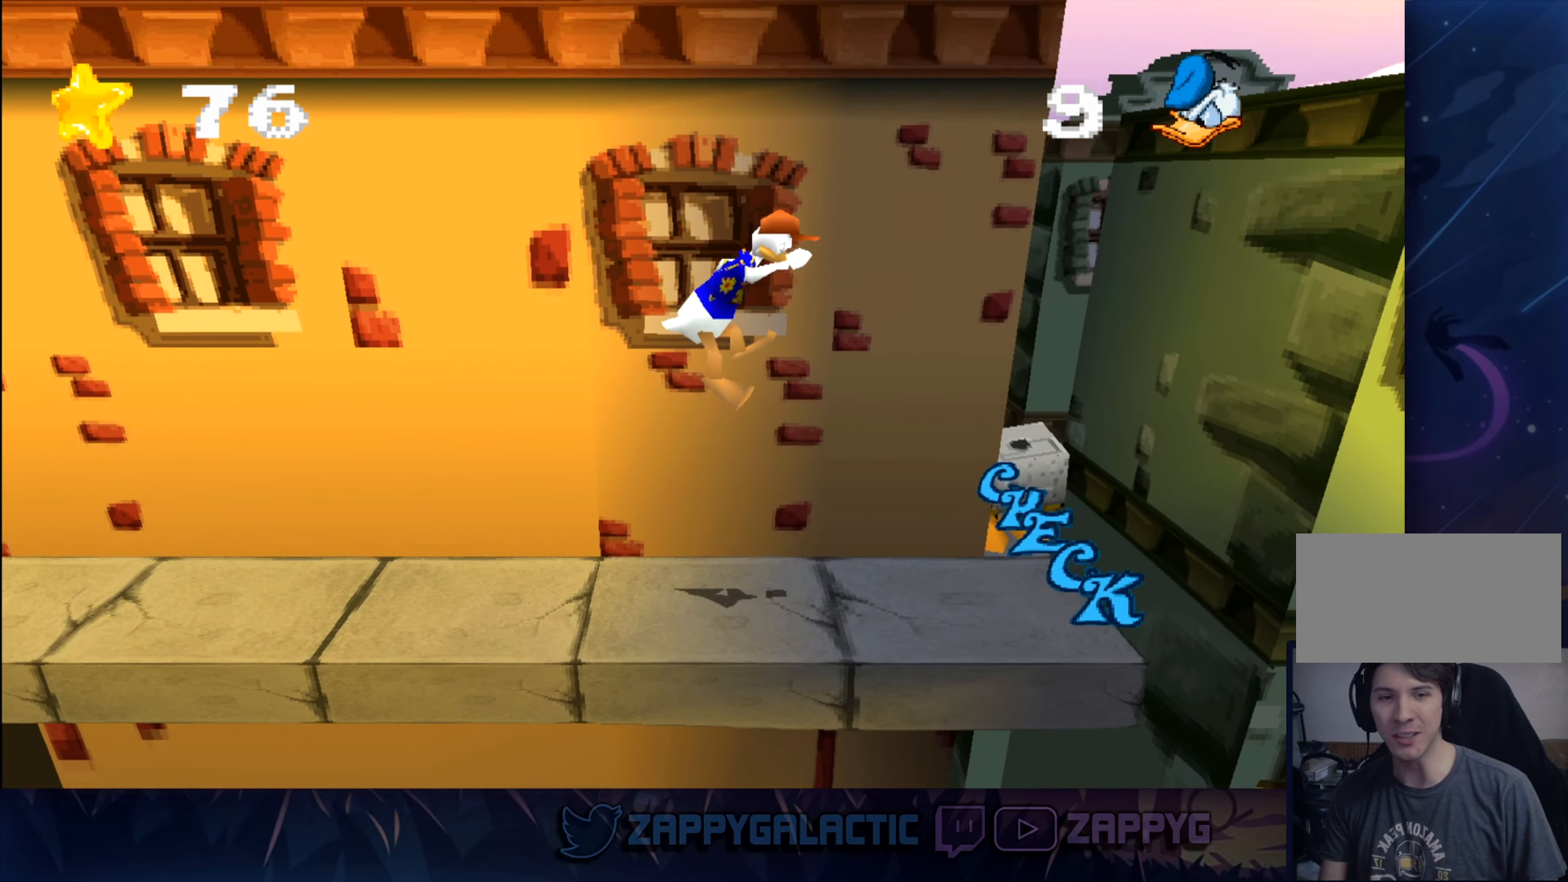
Gameplay with a controller (PlayStation layout); each line is a JSON object with the inputs held at the frame after it. "events" lists button and stick changes between this image and that frame as [ms after this image, input, new state], when the widget could be followed in between. Not read: L2 R2.
{"buttons": [], "left_stick": "center", "right_stick": "center", "events": []}
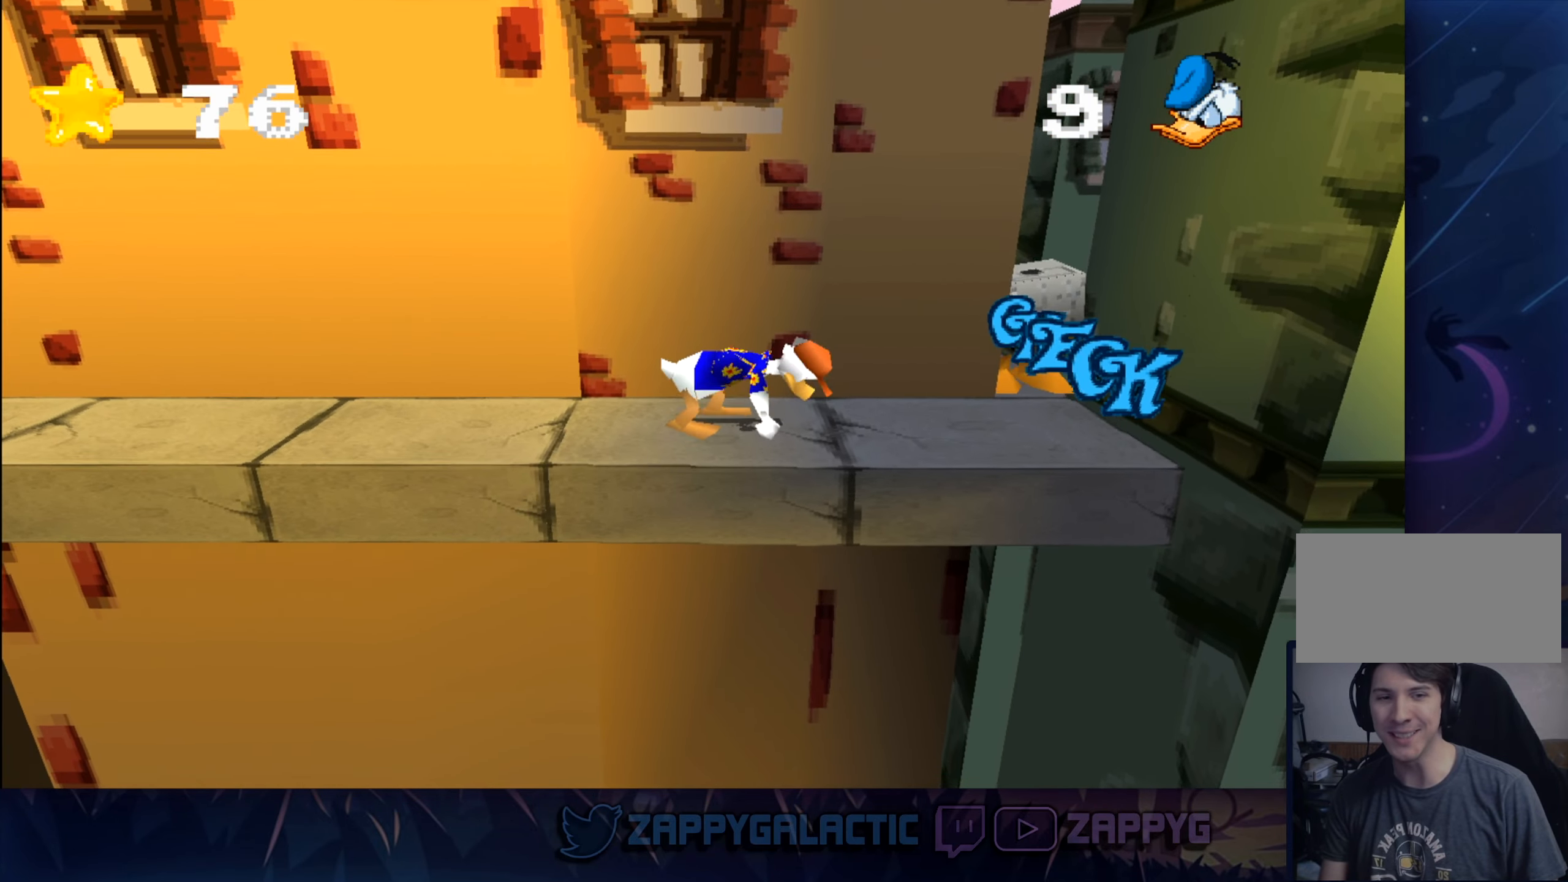
{"buttons": [], "left_stick": "right", "right_stick": "center", "events": [[234, "left_stick", "right"]]}
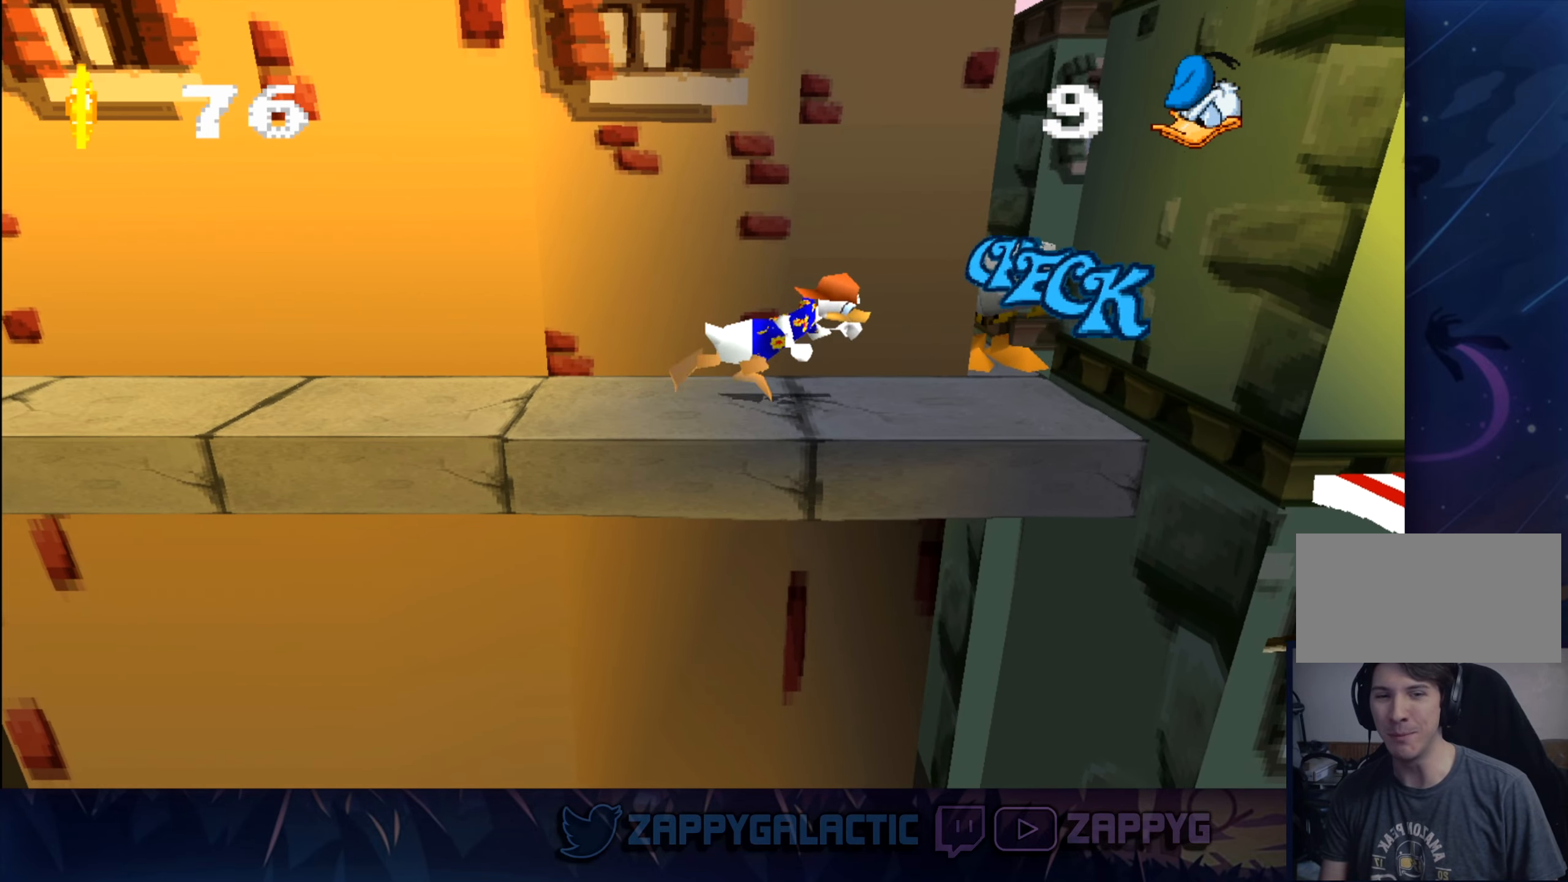
{"buttons": [], "left_stick": "center", "right_stick": "center", "events": [[167, "left_stick", "center"]]}
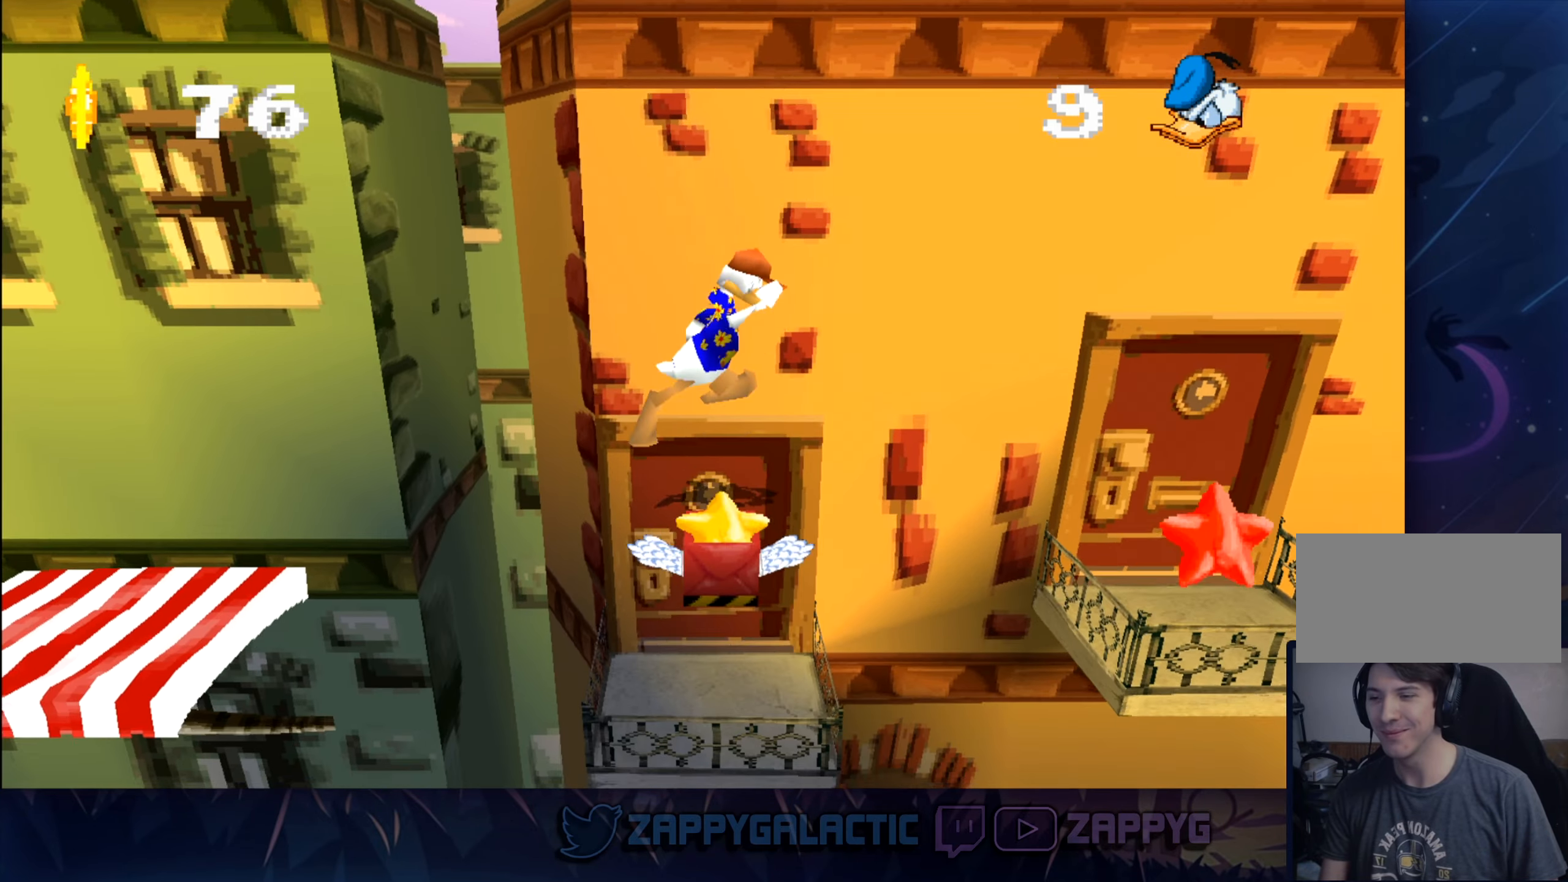
{"buttons": [], "left_stick": "center", "right_stick": "center", "events": []}
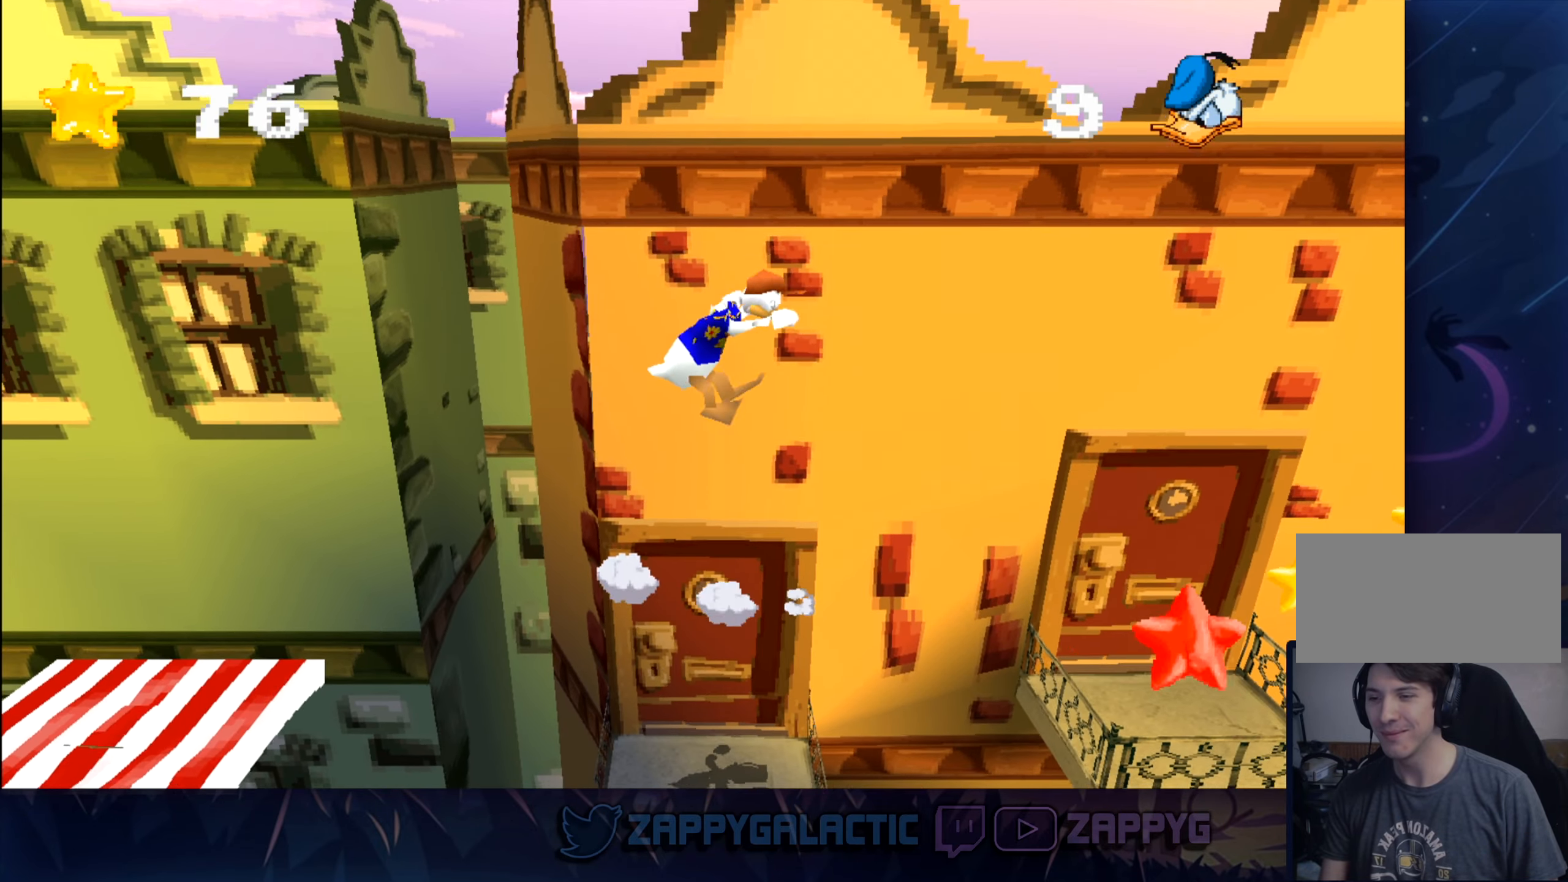
{"buttons": ["CROSS"], "left_stick": "right", "right_stick": "center", "events": [[267, "left_stick", "right"], [417, "CROSS", "down"]]}
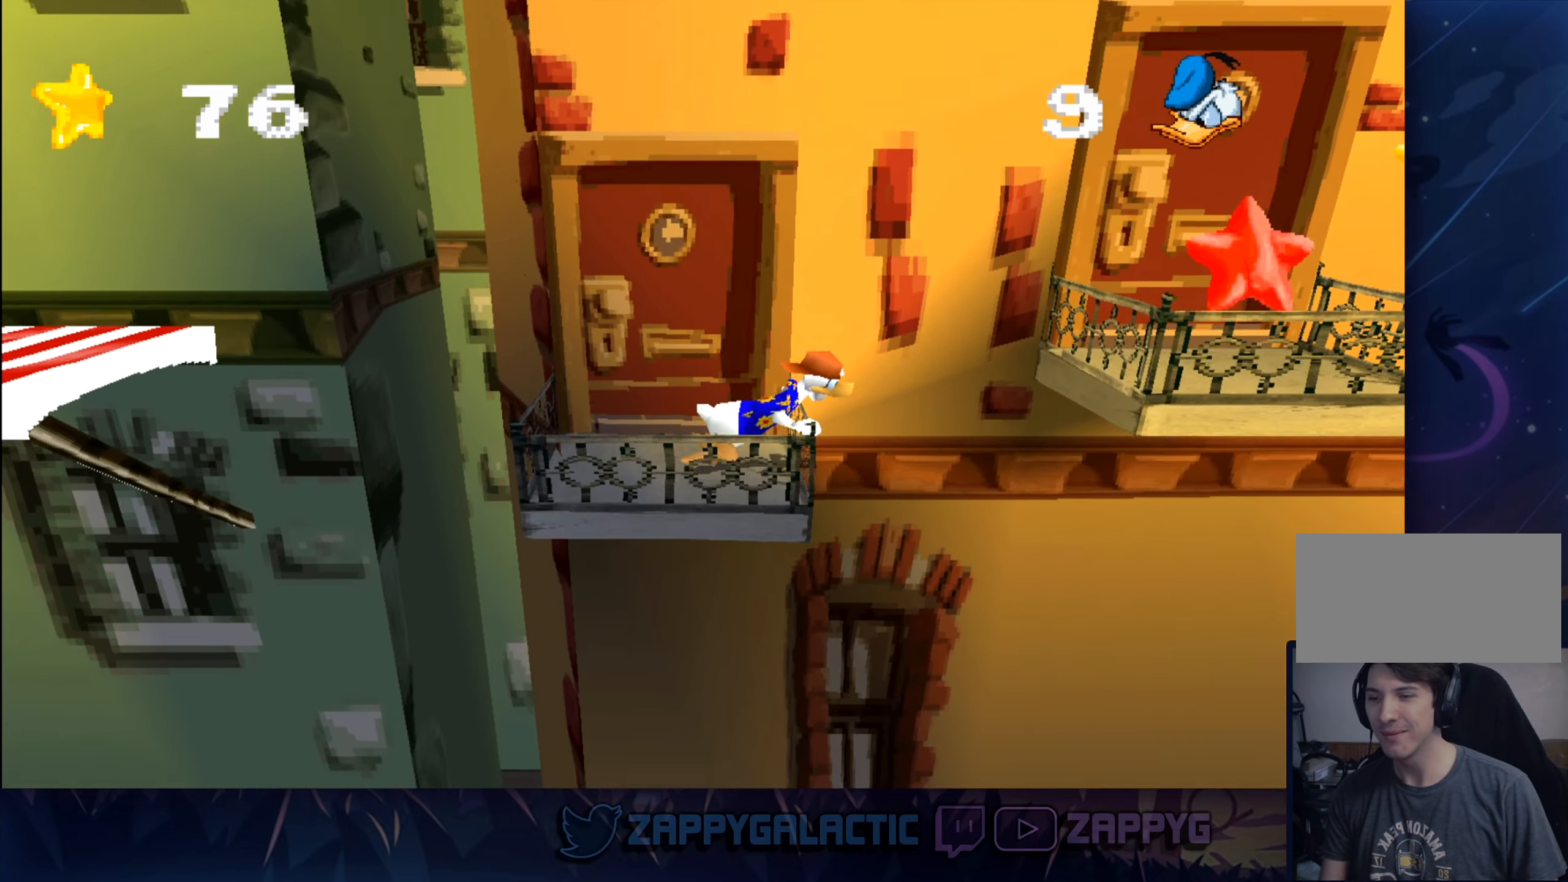
{"buttons": ["CROSS"], "left_stick": "right", "right_stick": "center", "events": [[183, "CROSS", "up"], [233, "CROSS", "down"]]}
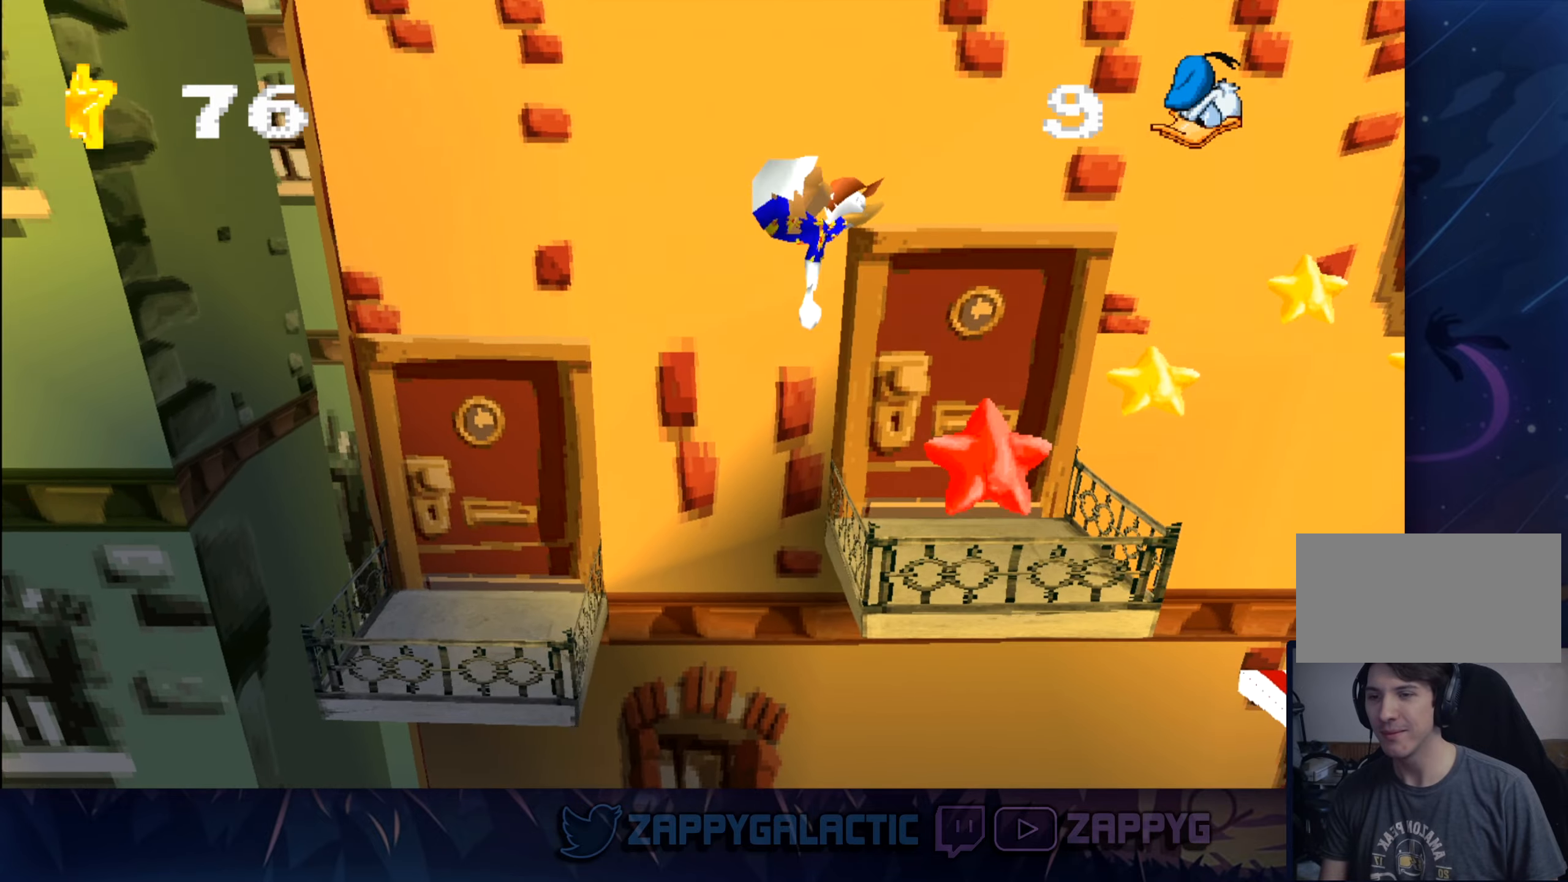
{"buttons": [], "left_stick": "right", "right_stick": "center", "events": [[83, "CROSS", "up"], [233, "left_stick", "center"], [466, "left_stick", "right"]]}
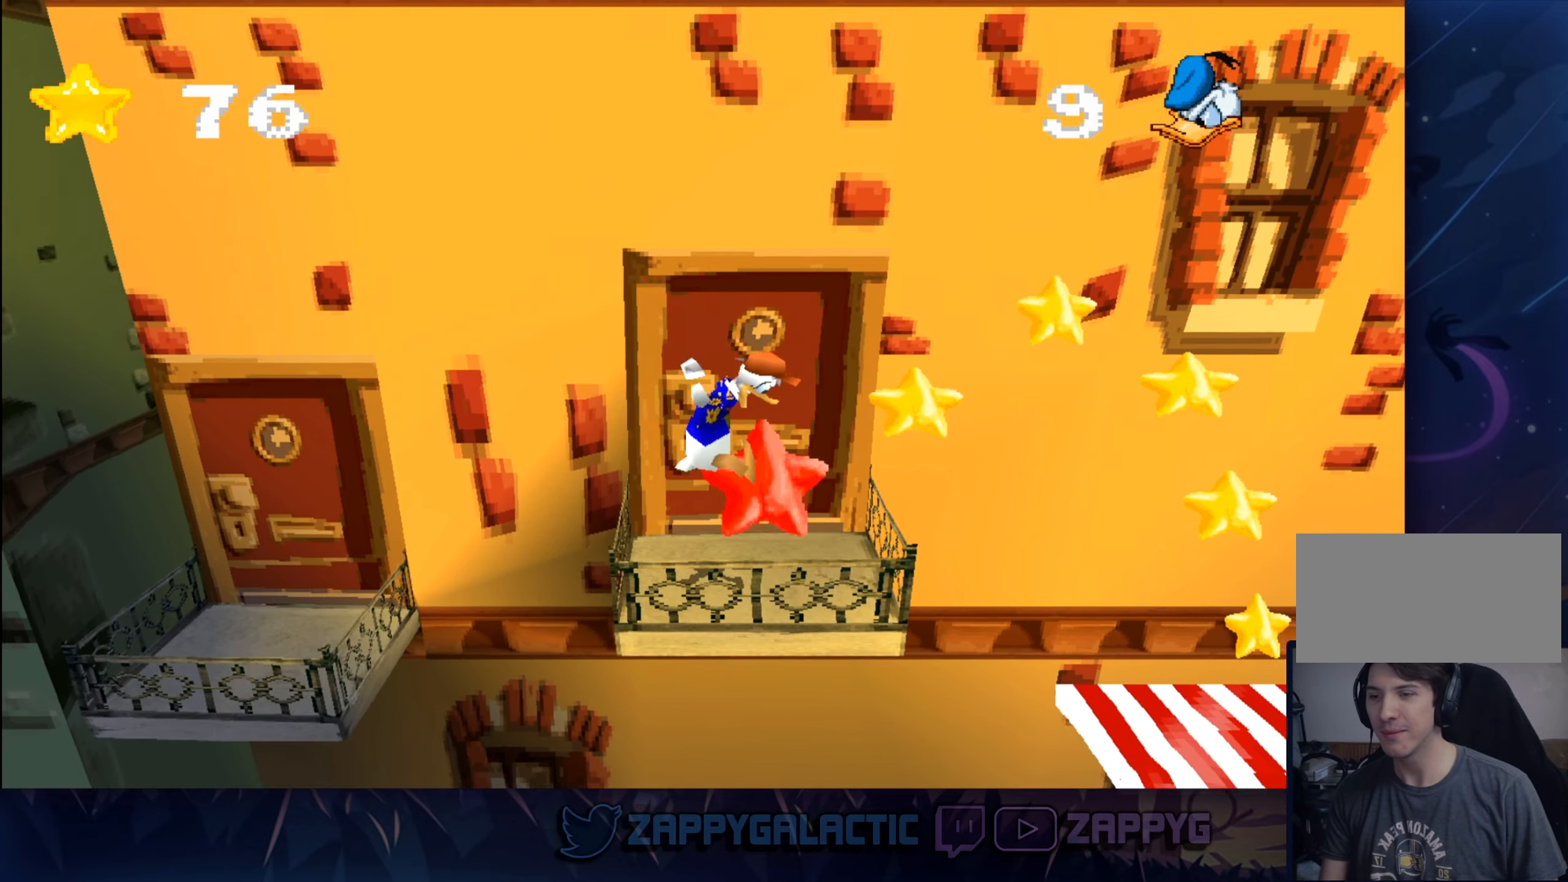
{"buttons": [], "left_stick": "right", "right_stick": "center", "events": [[133, "CROSS", "down"], [400, "CROSS", "up"]]}
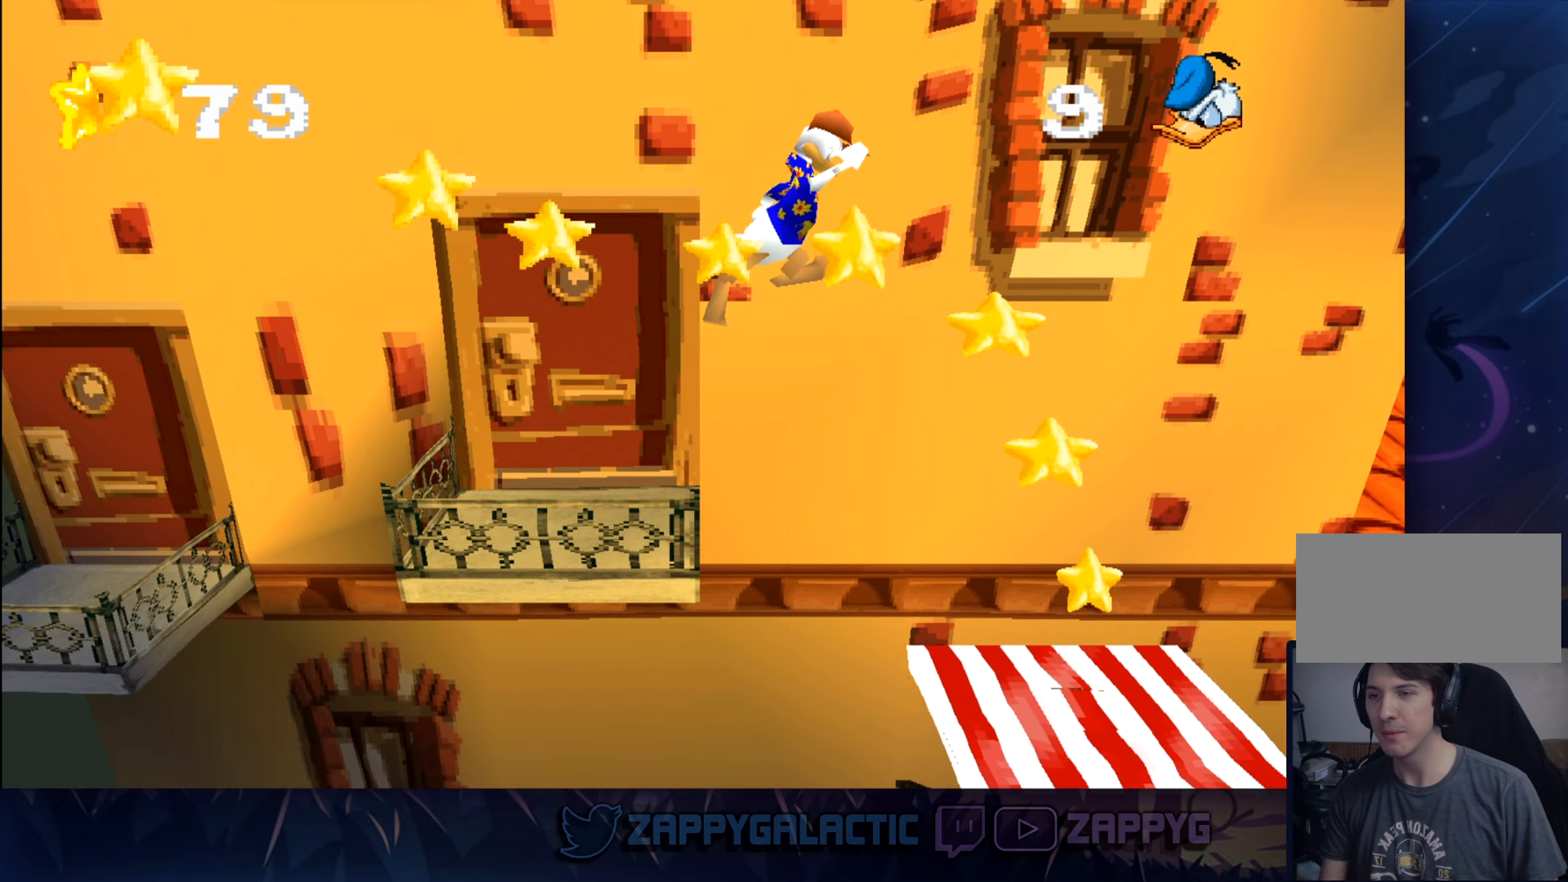
{"buttons": ["CROSS"], "left_stick": "right", "right_stick": "center", "events": [[450, "CROSS", "down"]]}
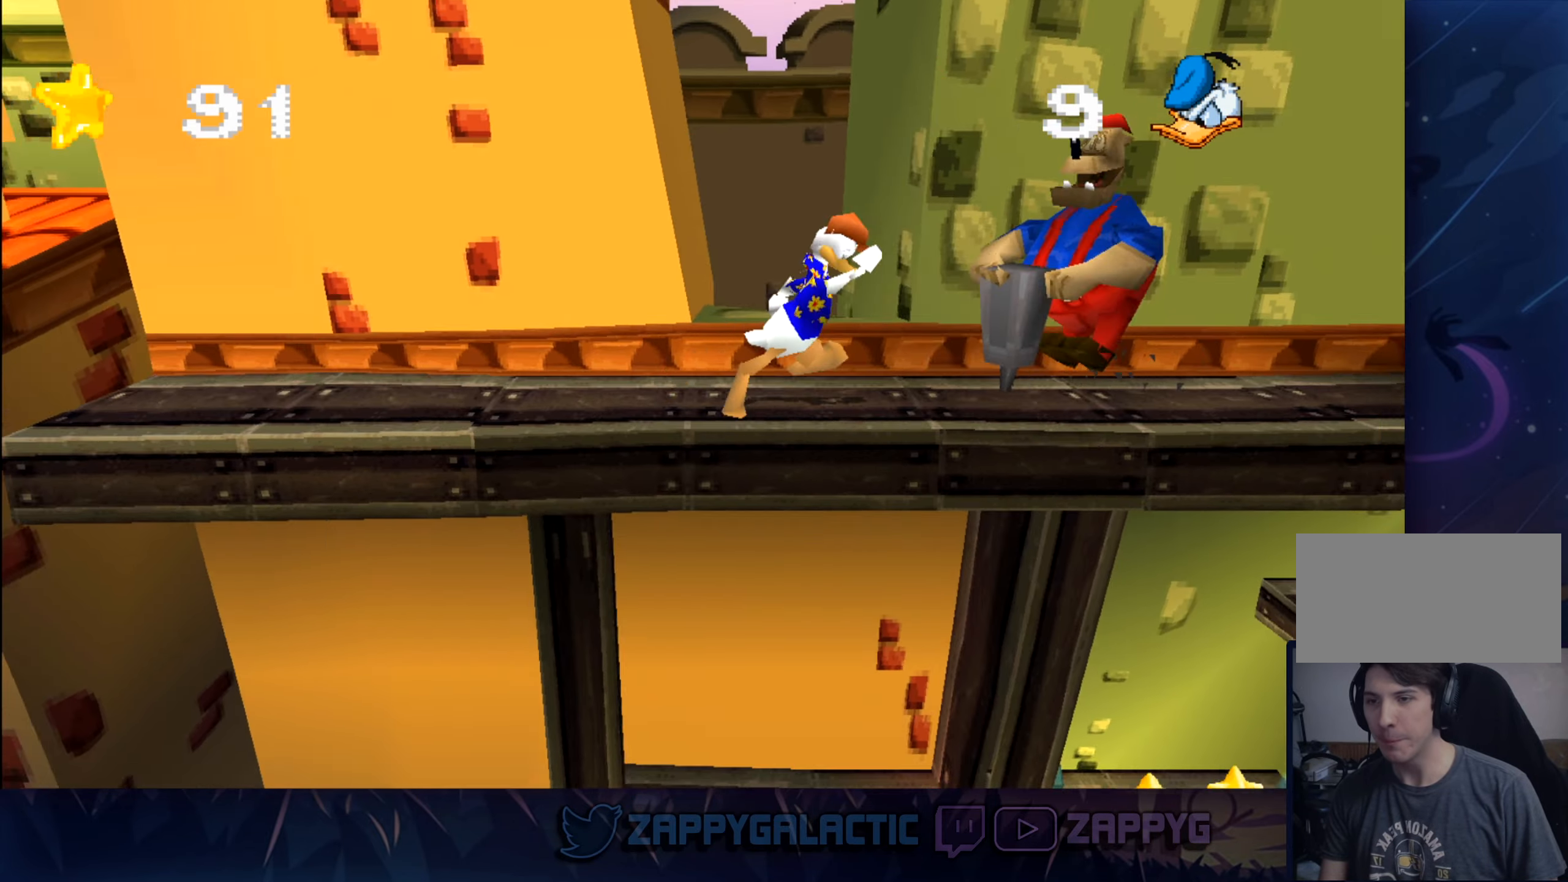
{"buttons": [], "left_stick": "right", "right_stick": "center", "events": [[116, "SQUARE", "down"], [350, "SQUARE", "up"], [366, "CROSS", "up"]]}
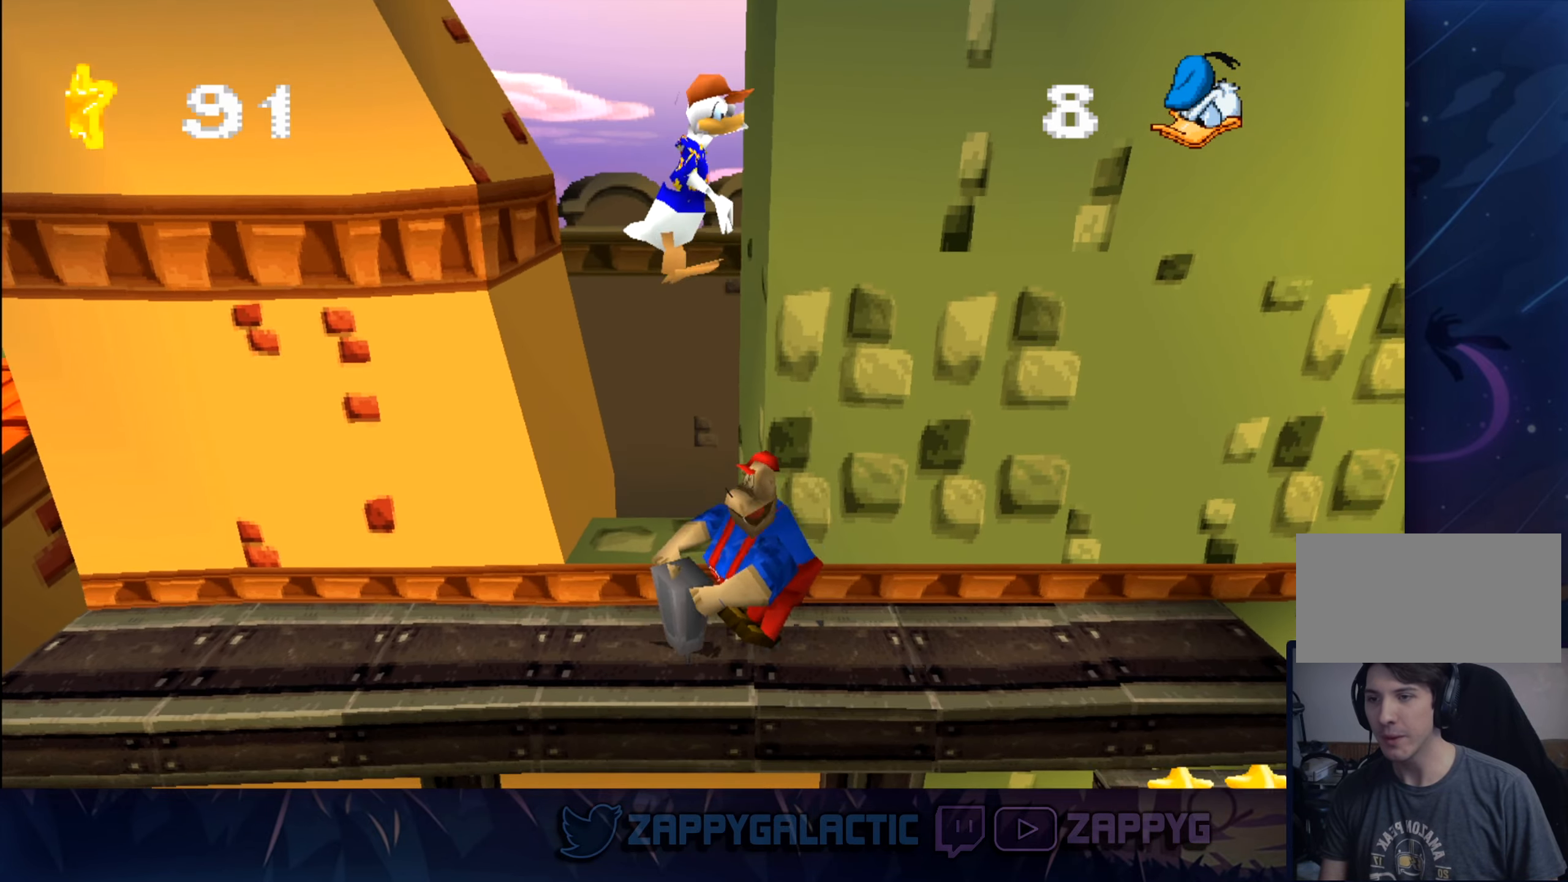
{"buttons": [], "left_stick": "left", "right_stick": "center", "events": [[216, "left_stick", "center"], [316, "left_stick", "left"]]}
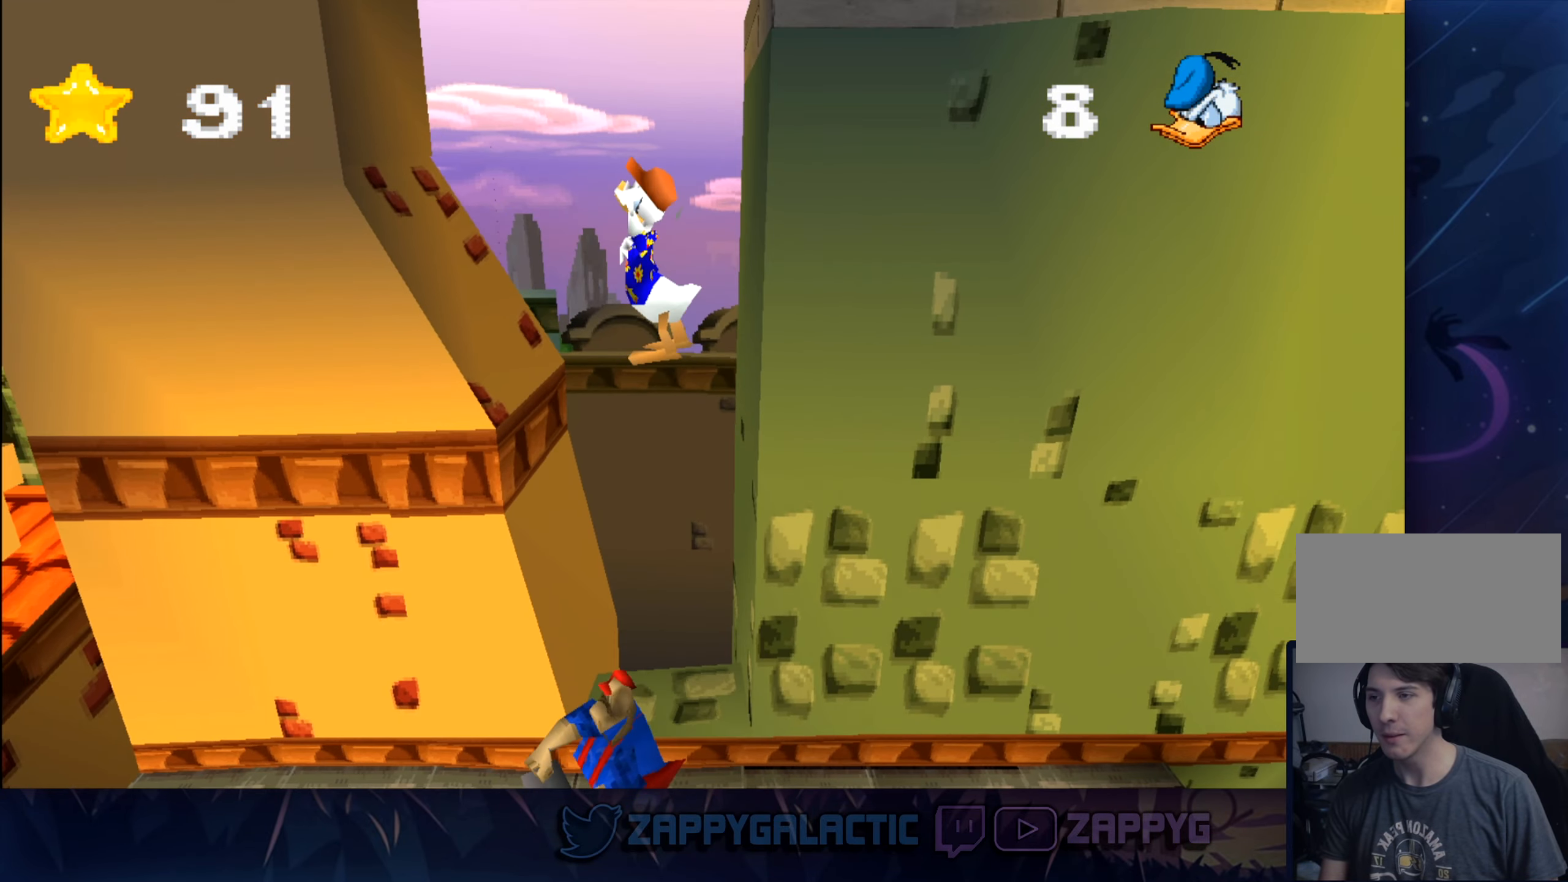
{"buttons": [], "left_stick": "center", "right_stick": "center", "events": [[16, "CROSS", "down"], [233, "left_stick", "up-left"], [283, "CROSS", "up"], [433, "left_stick", "center"]]}
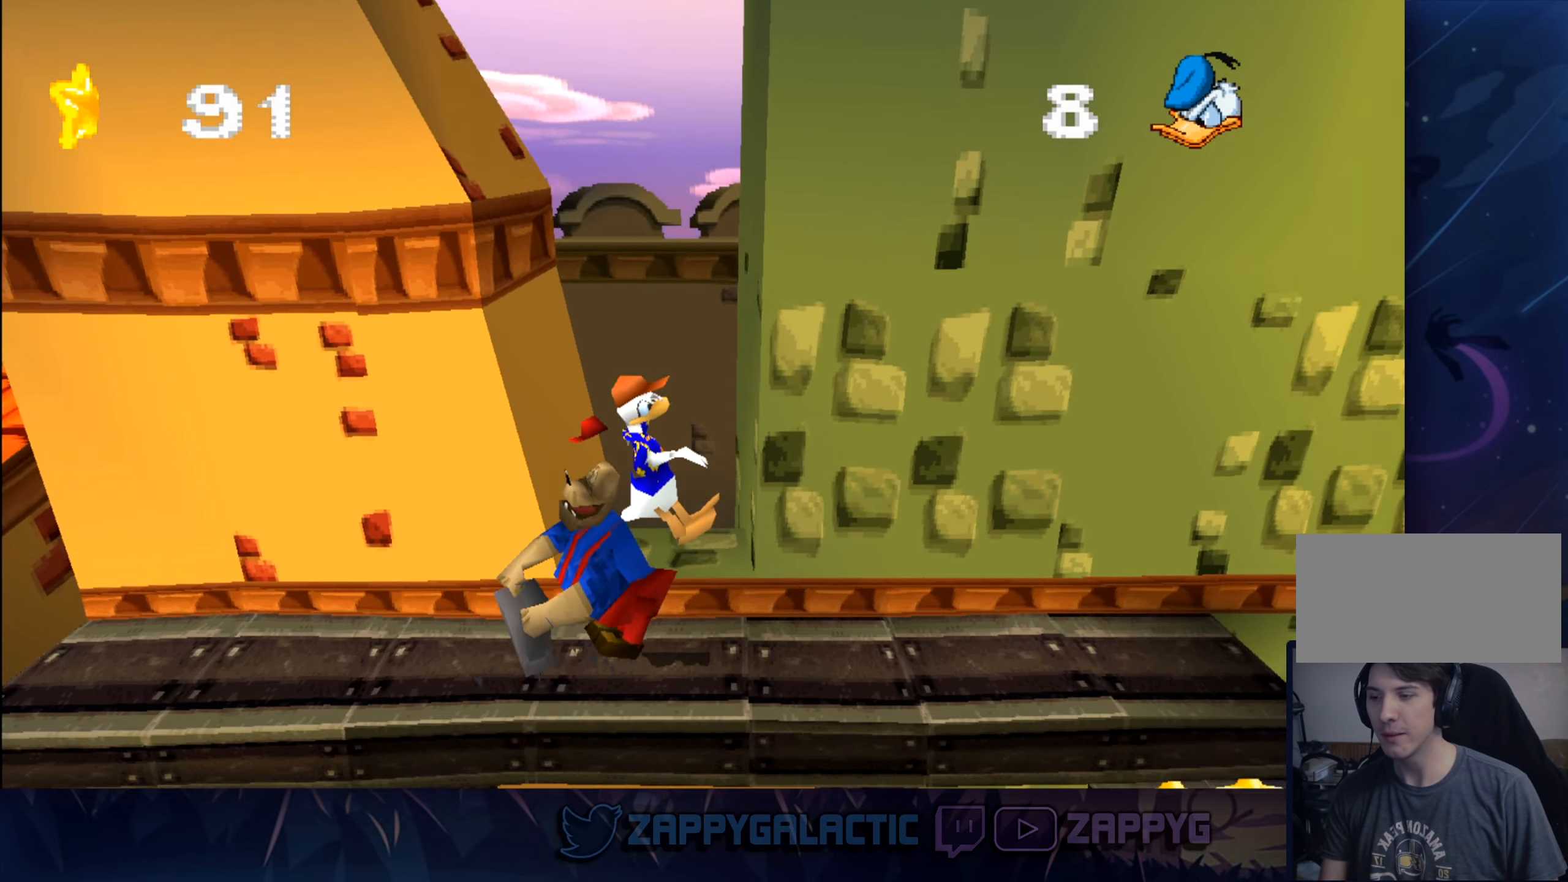
{"buttons": [], "left_stick": "center", "right_stick": "center", "events": []}
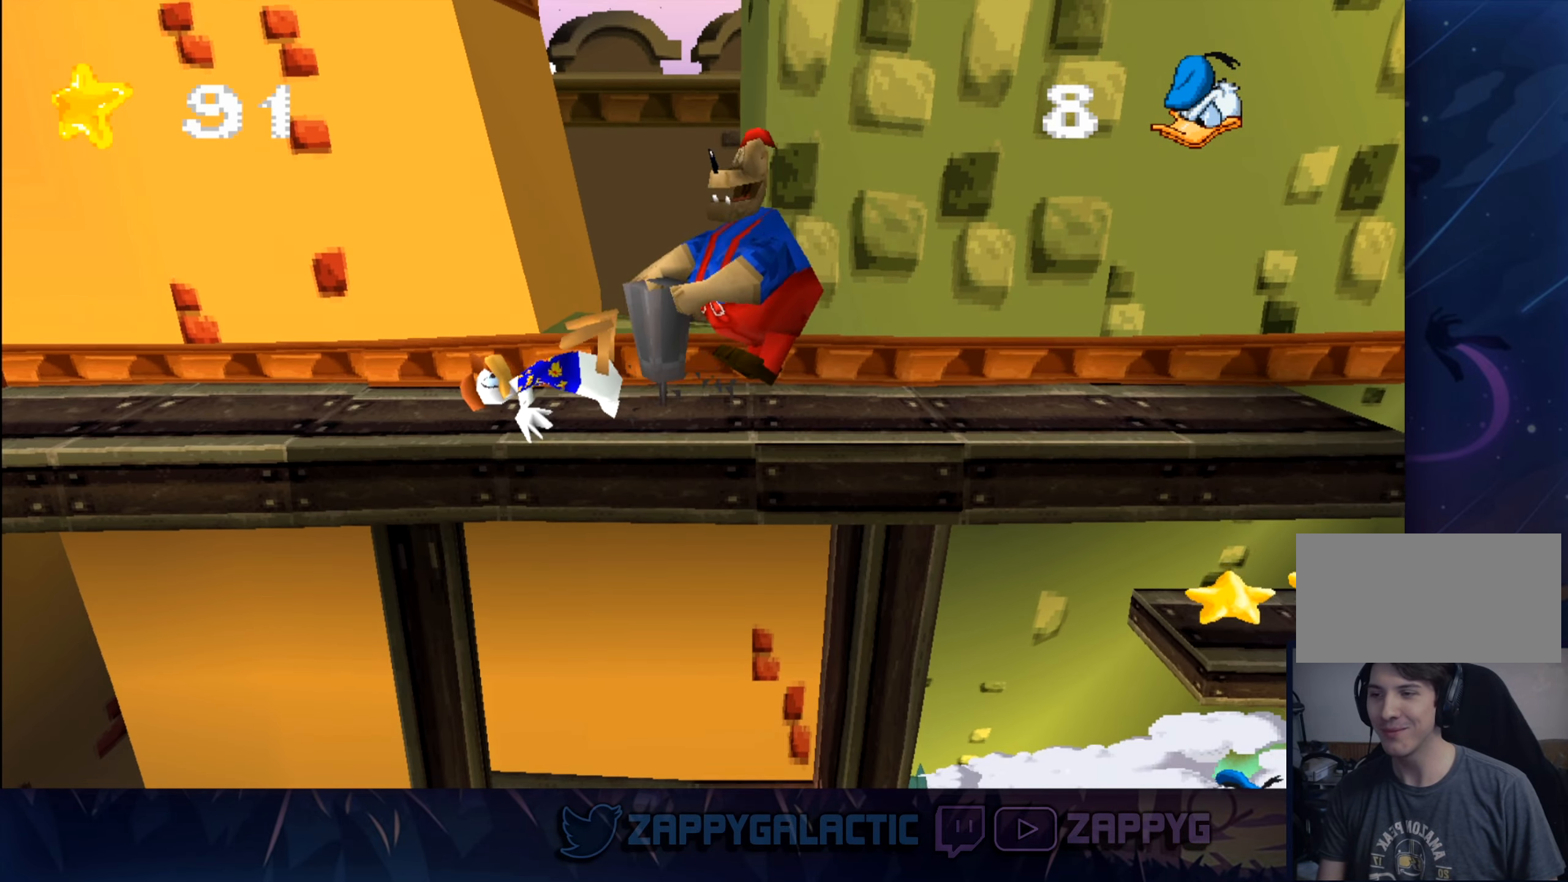
{"buttons": [], "left_stick": "center", "right_stick": "center", "events": []}
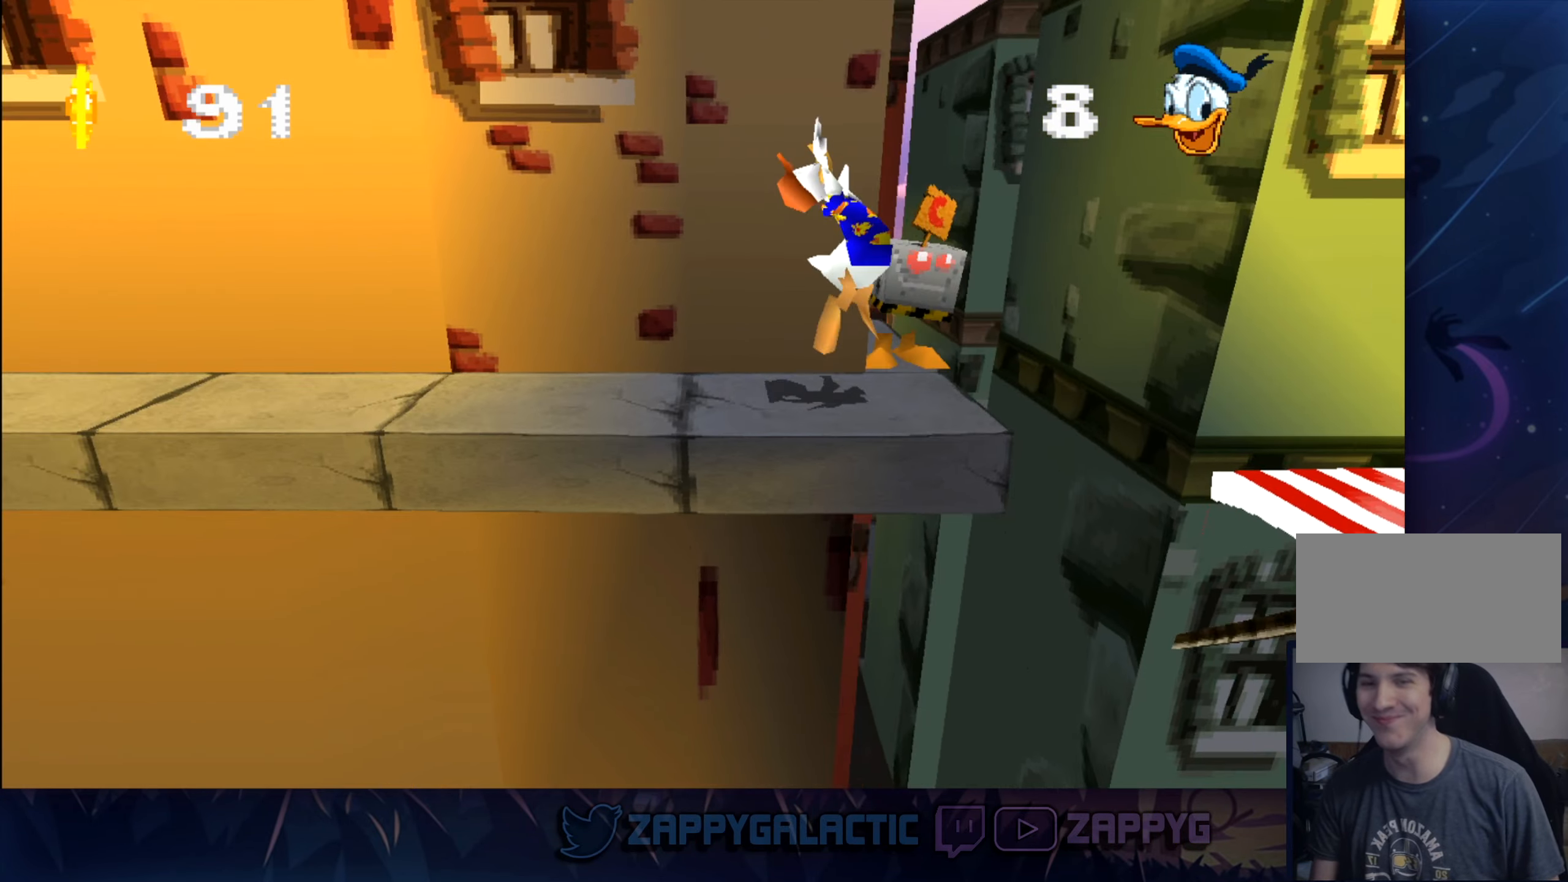
{"buttons": [], "left_stick": "right", "right_stick": "center", "events": [[333, "left_stick", "right"]]}
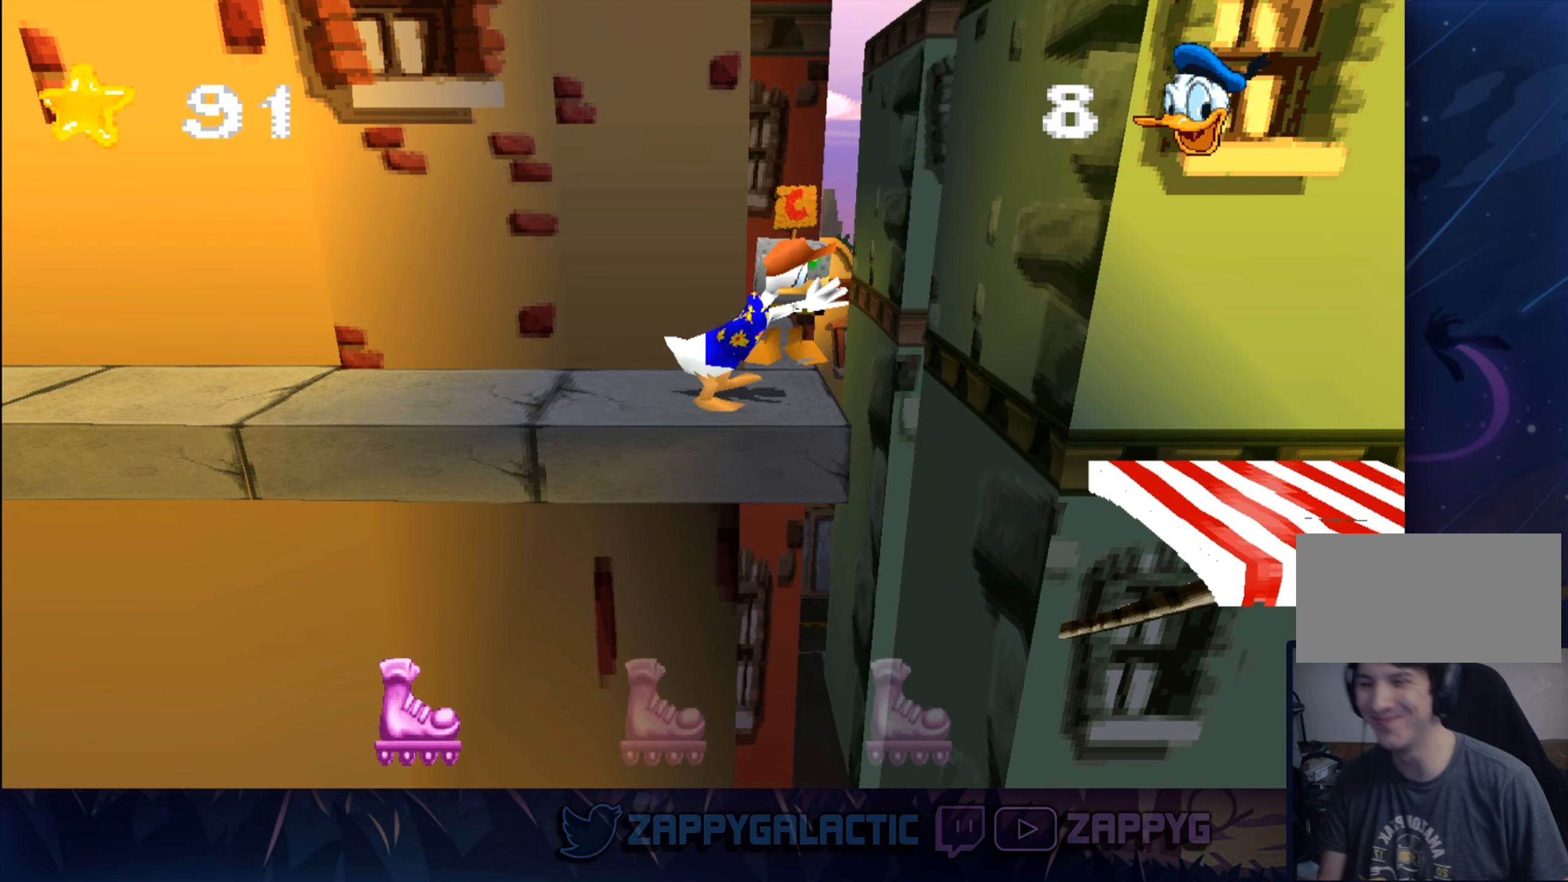
{"buttons": ["CROSS"], "left_stick": "right", "right_stick": "center", "events": [[150, "left_stick", "center"], [467, "CROSS", "down"], [467, "left_stick", "right"]]}
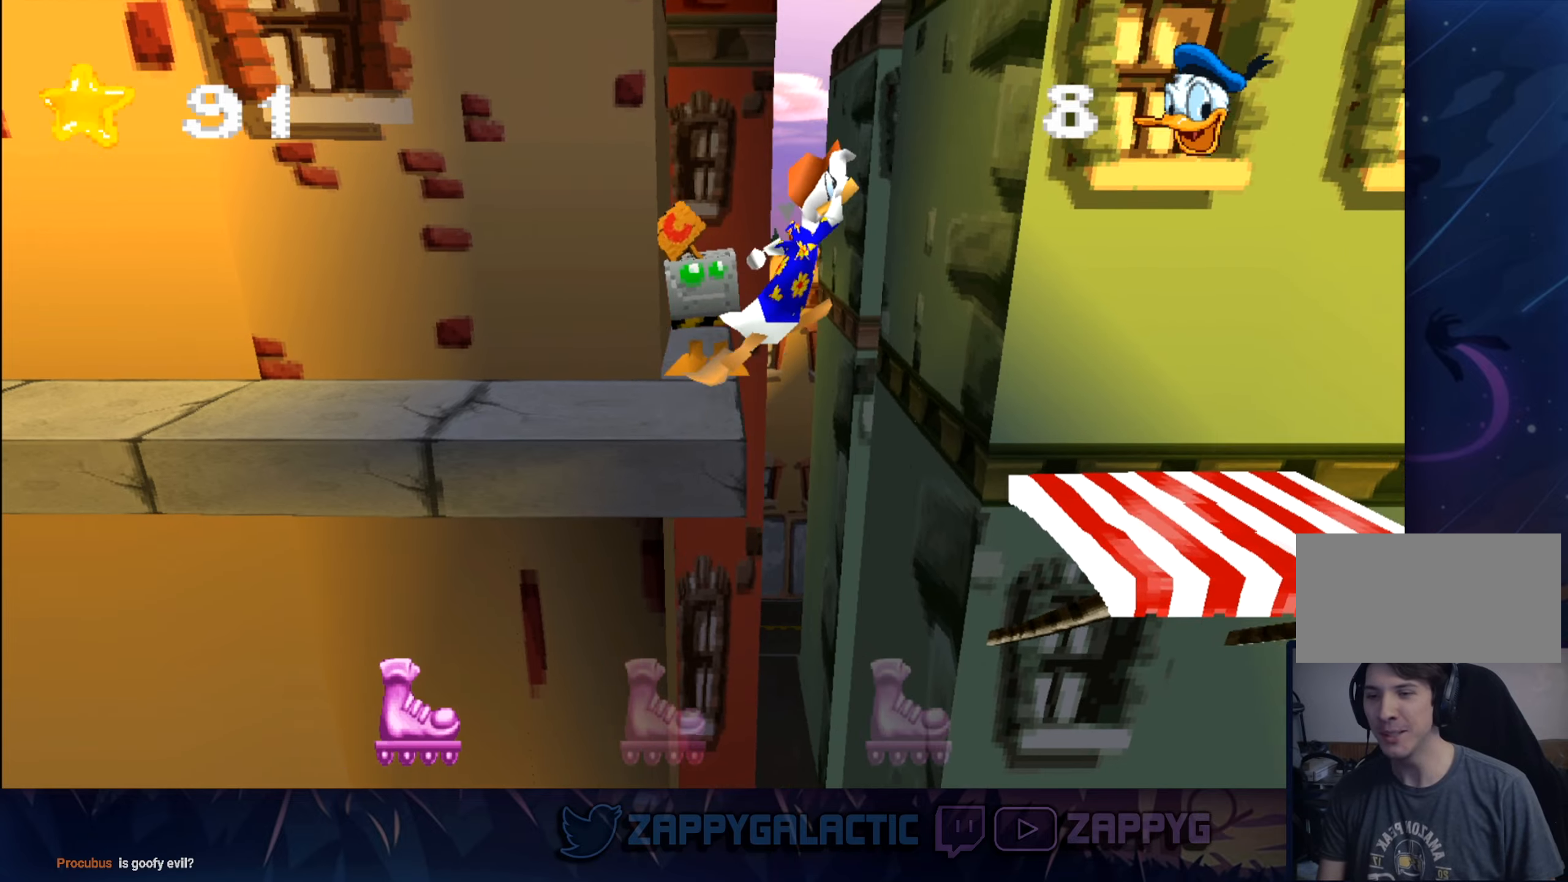
{"buttons": [], "left_stick": "right", "right_stick": "center", "events": [[183, "CROSS", "up"]]}
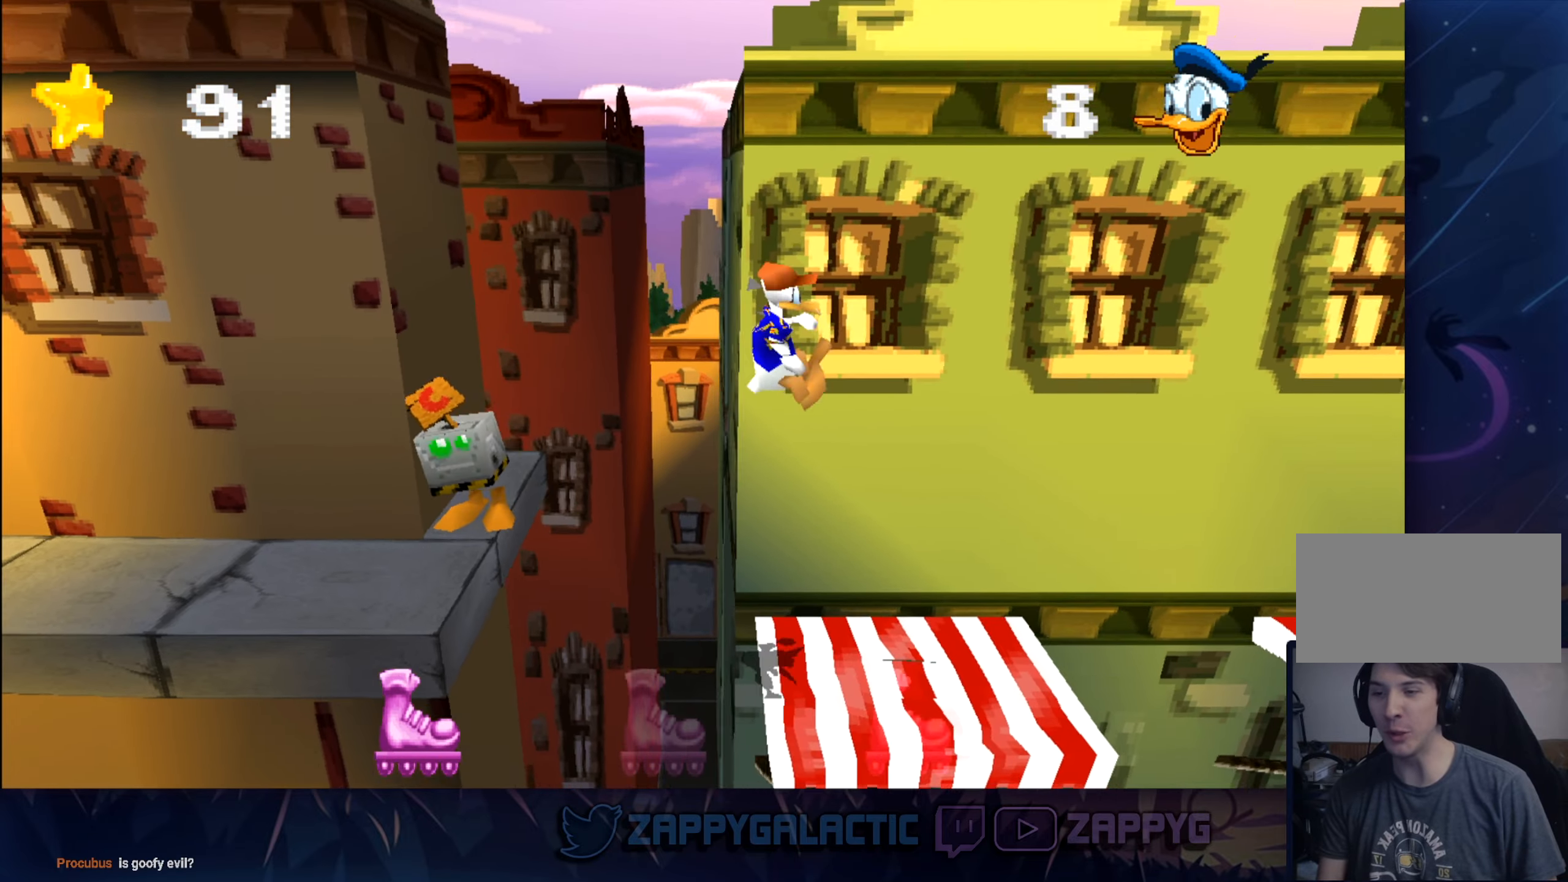
{"buttons": [], "left_stick": "right", "right_stick": "center", "events": []}
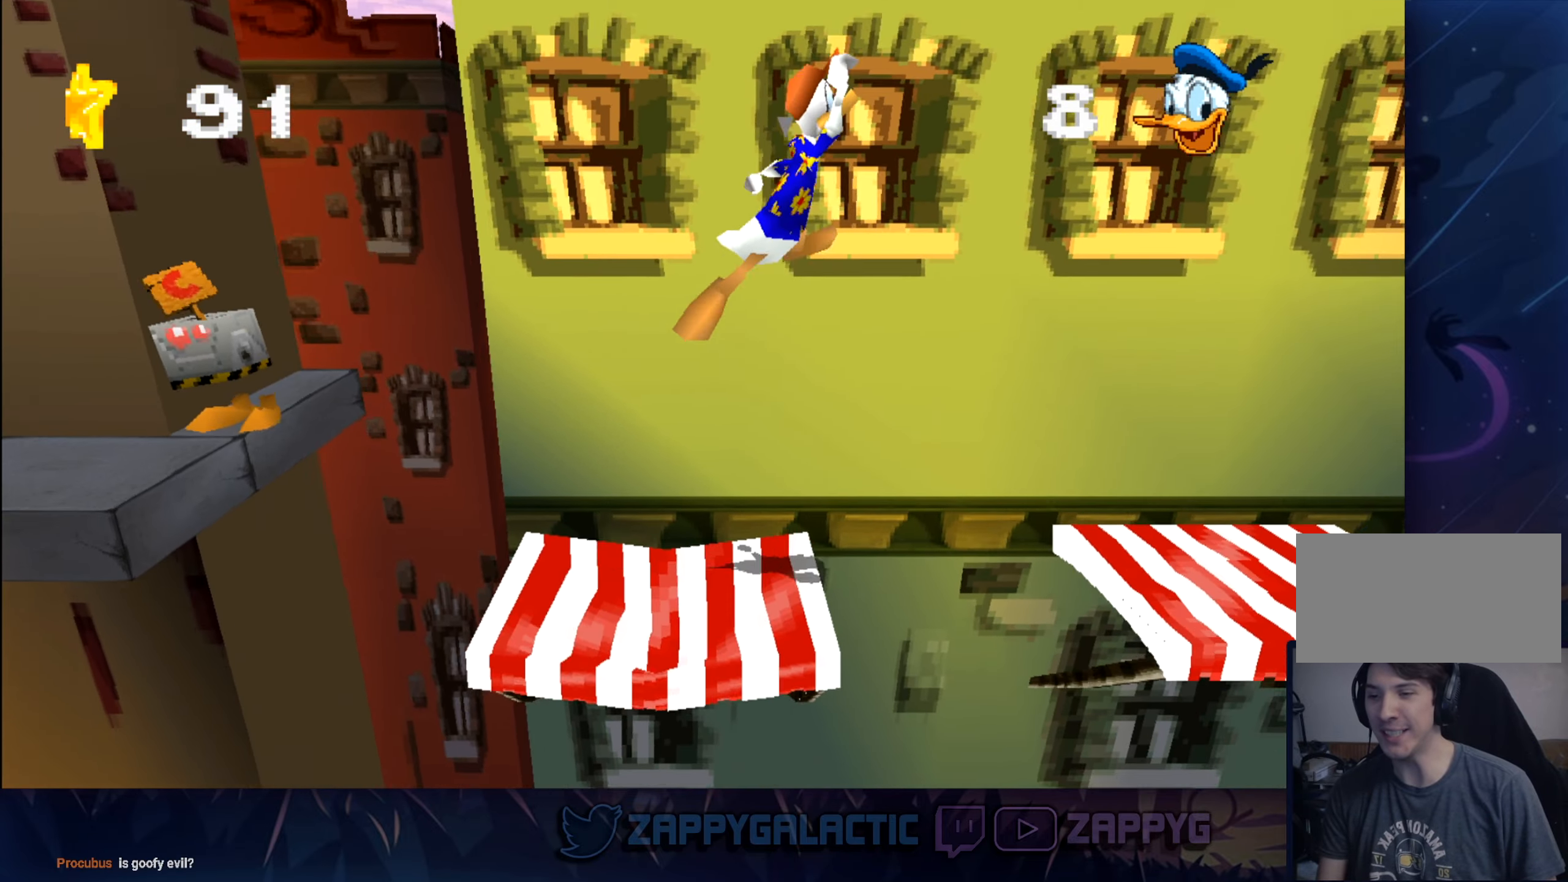
{"buttons": [], "left_stick": "right", "right_stick": "center", "events": []}
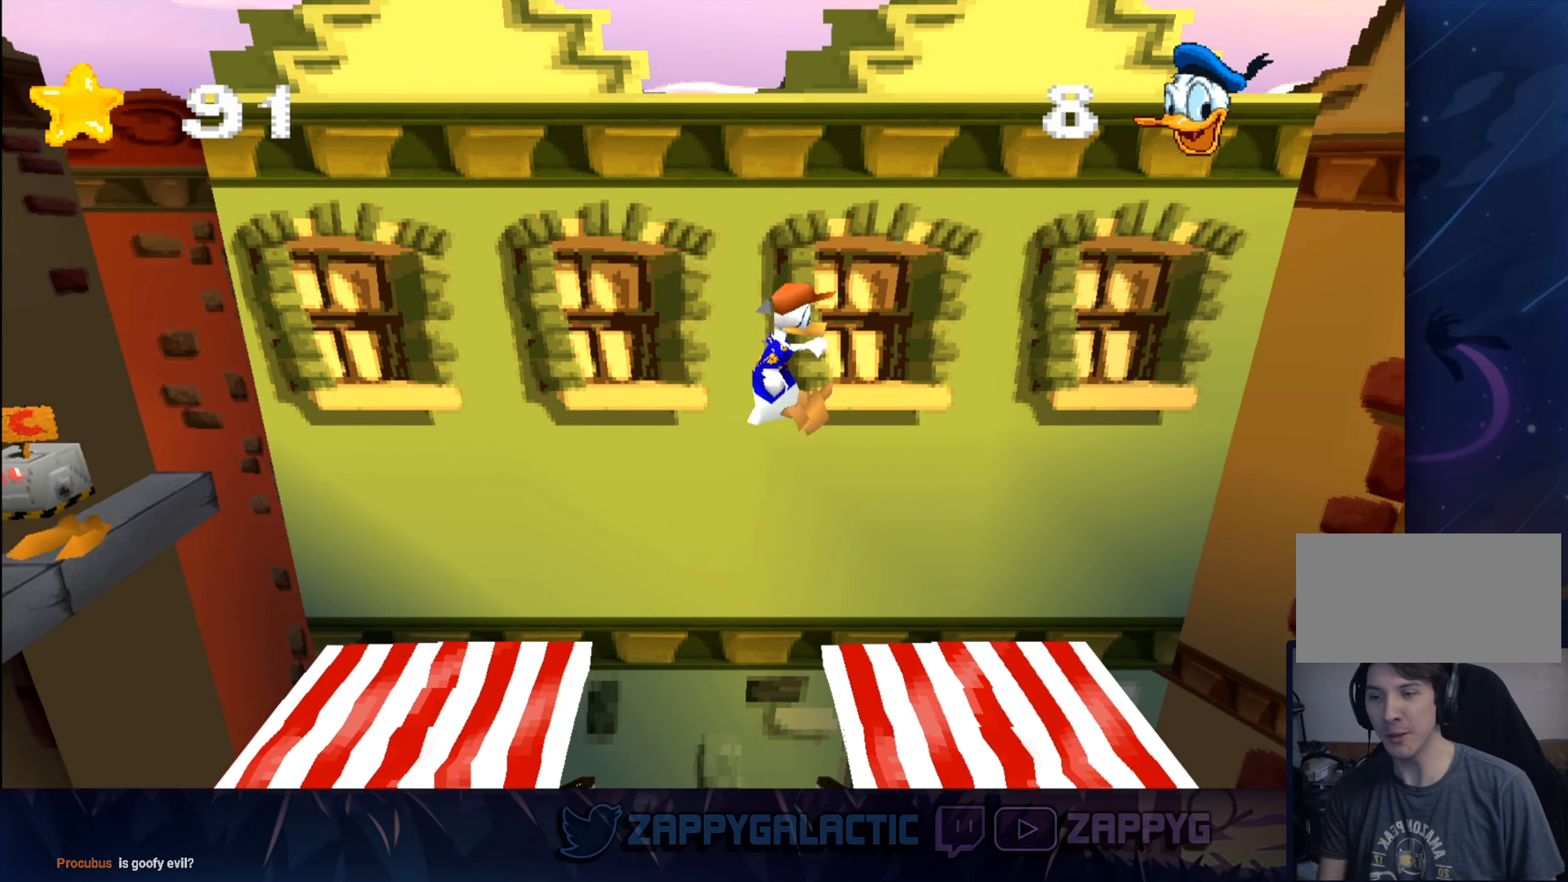
{"buttons": [], "left_stick": "right", "right_stick": "center", "events": [[383, "CROSS", "down"], [500, "CROSS", "up"]]}
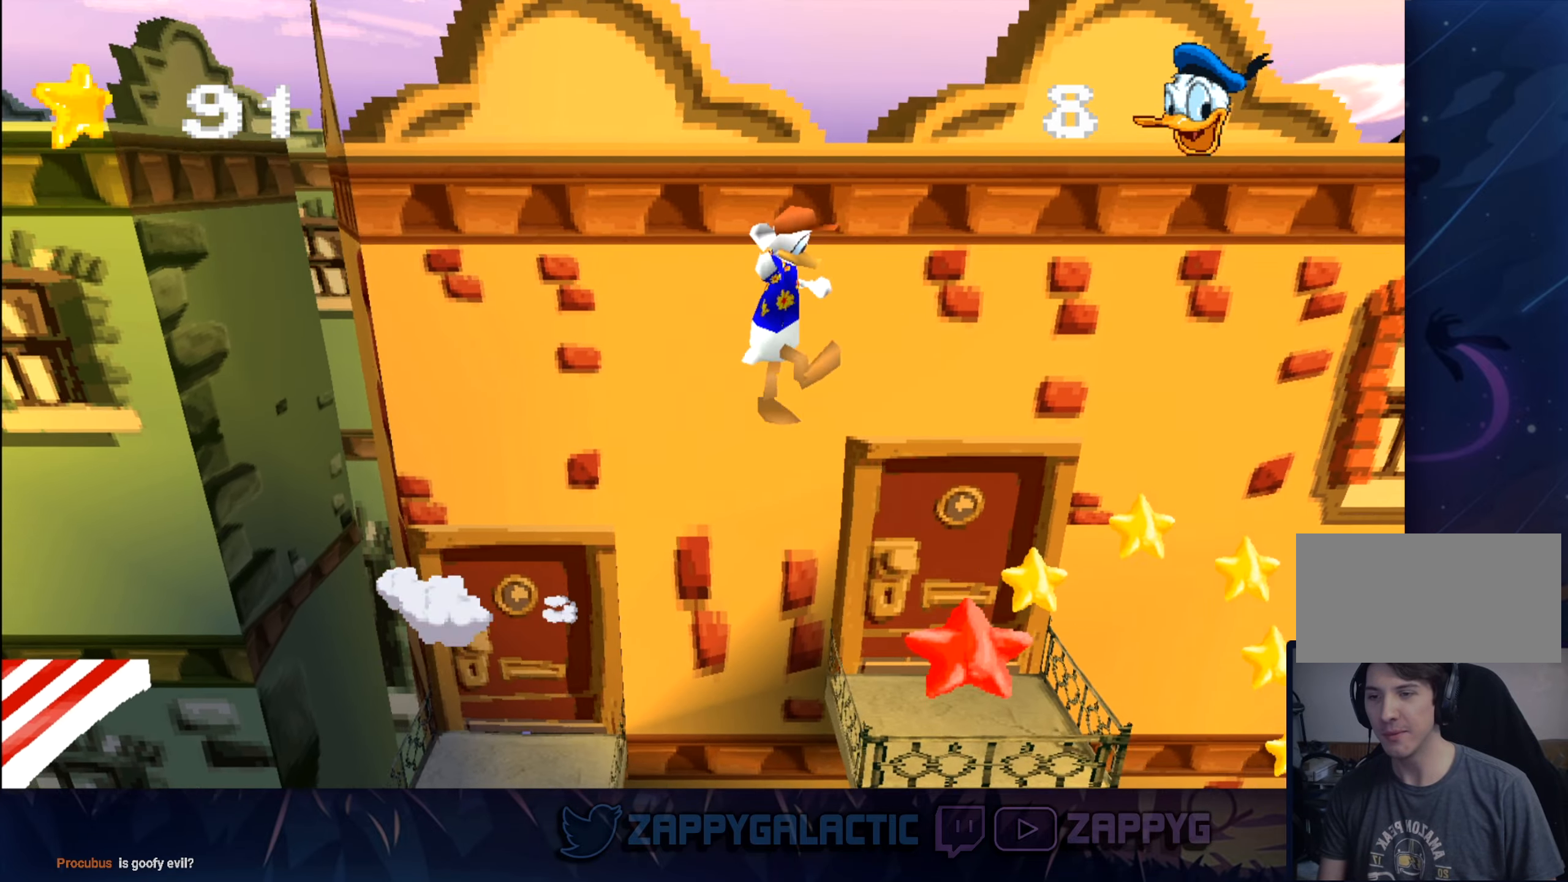
{"buttons": [], "left_stick": "center", "right_stick": "center", "events": [[217, "left_stick", "center"]]}
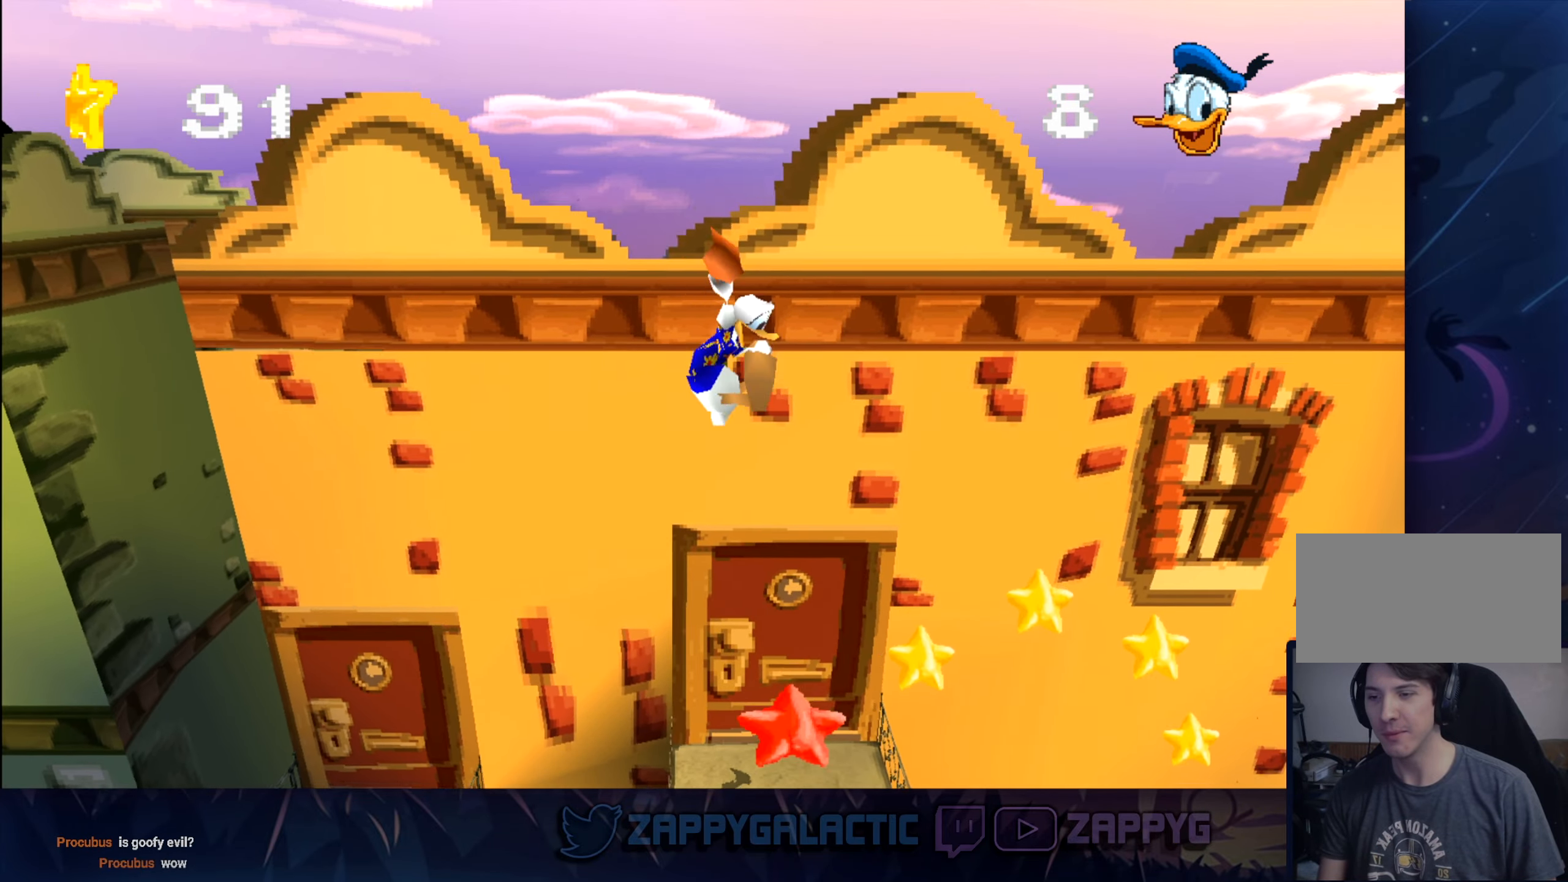
{"buttons": ["CROSS"], "left_stick": "right", "right_stick": "center", "events": [[67, "left_stick", "right"], [433, "CROSS", "down"]]}
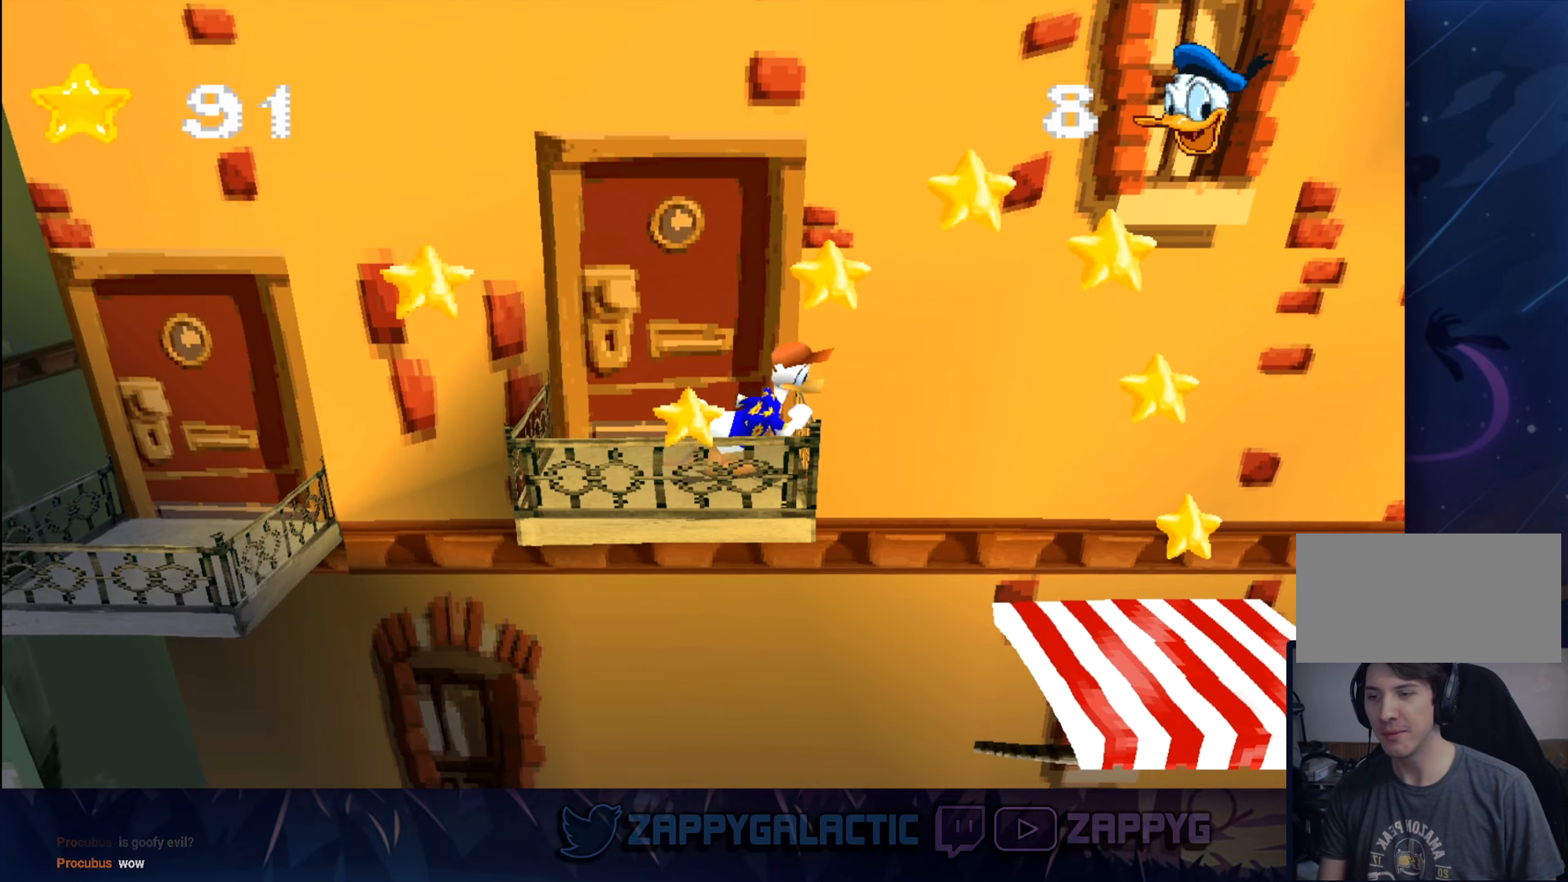
{"buttons": [], "left_stick": "right", "right_stick": "center", "events": [[300, "CROSS", "up"]]}
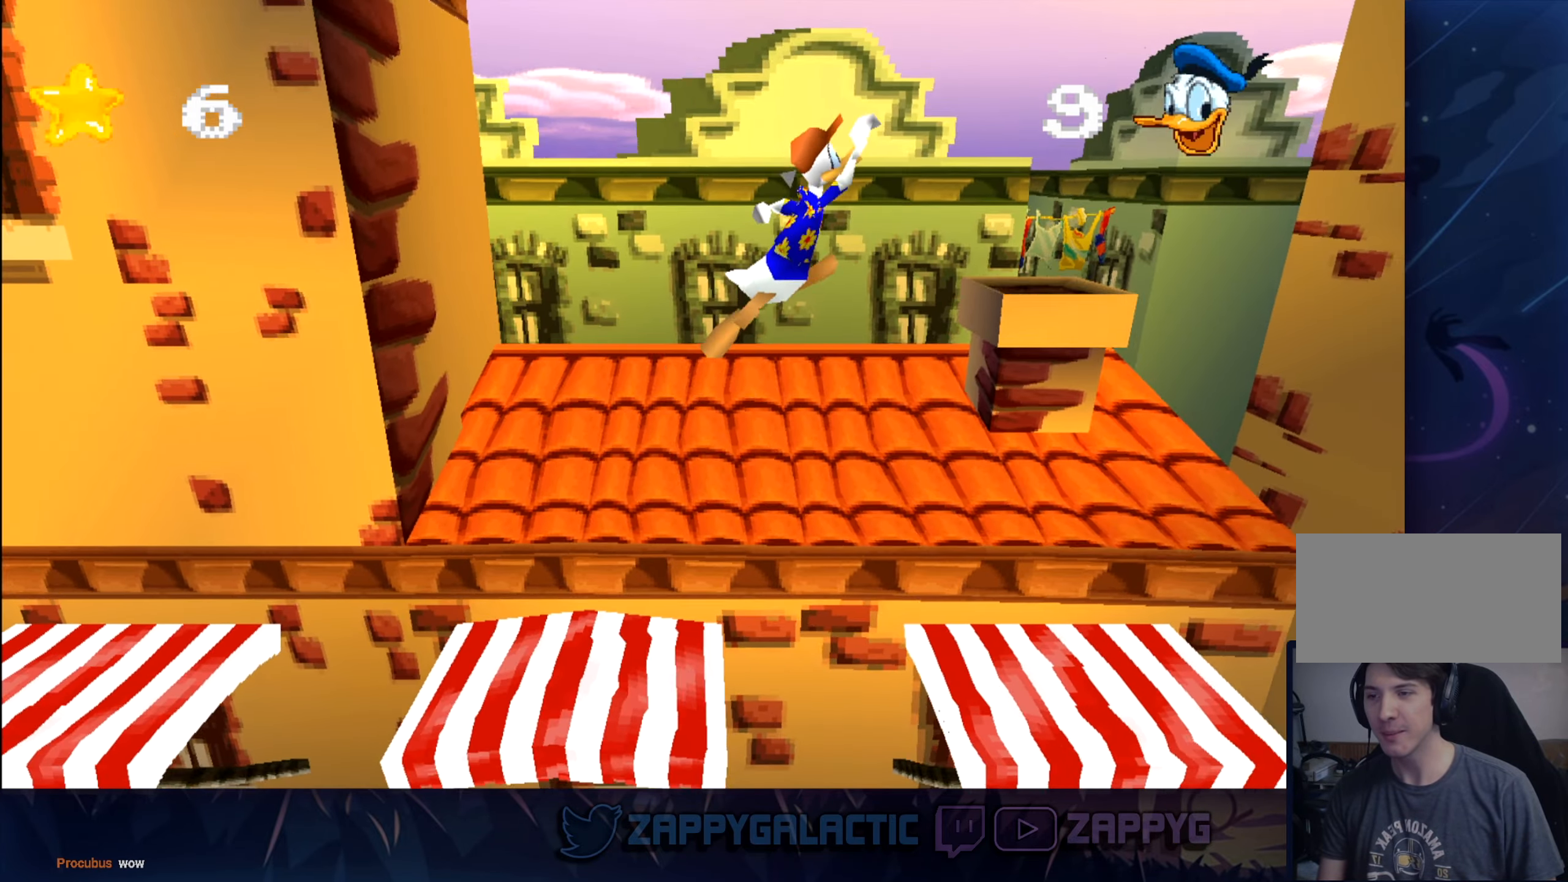
{"buttons": [], "left_stick": "right", "right_stick": "center", "events": []}
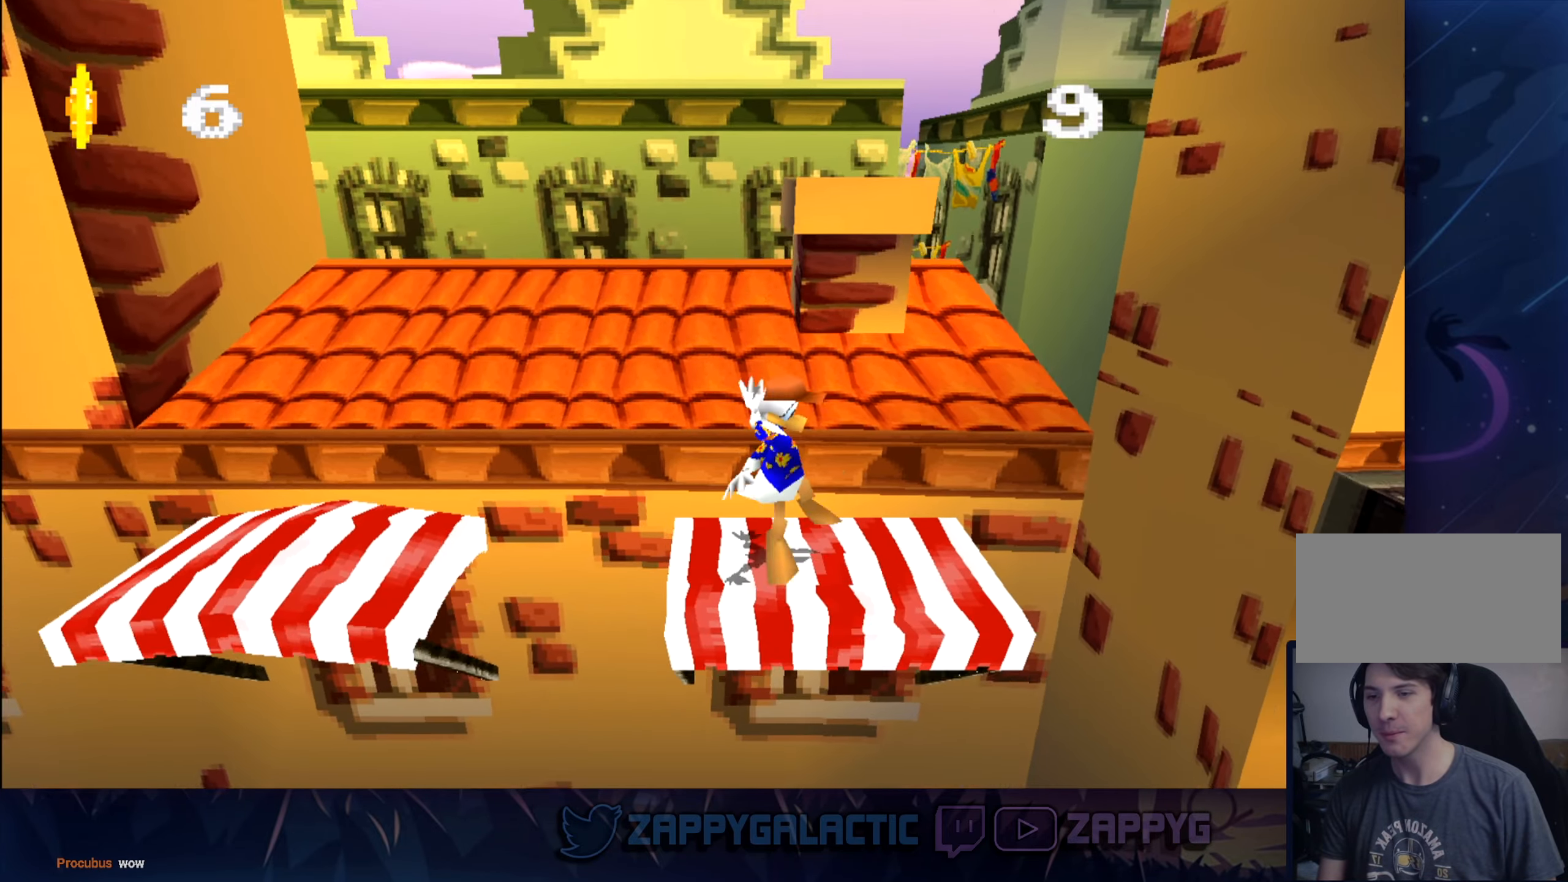
{"buttons": [], "left_stick": "right", "right_stick": "center", "events": []}
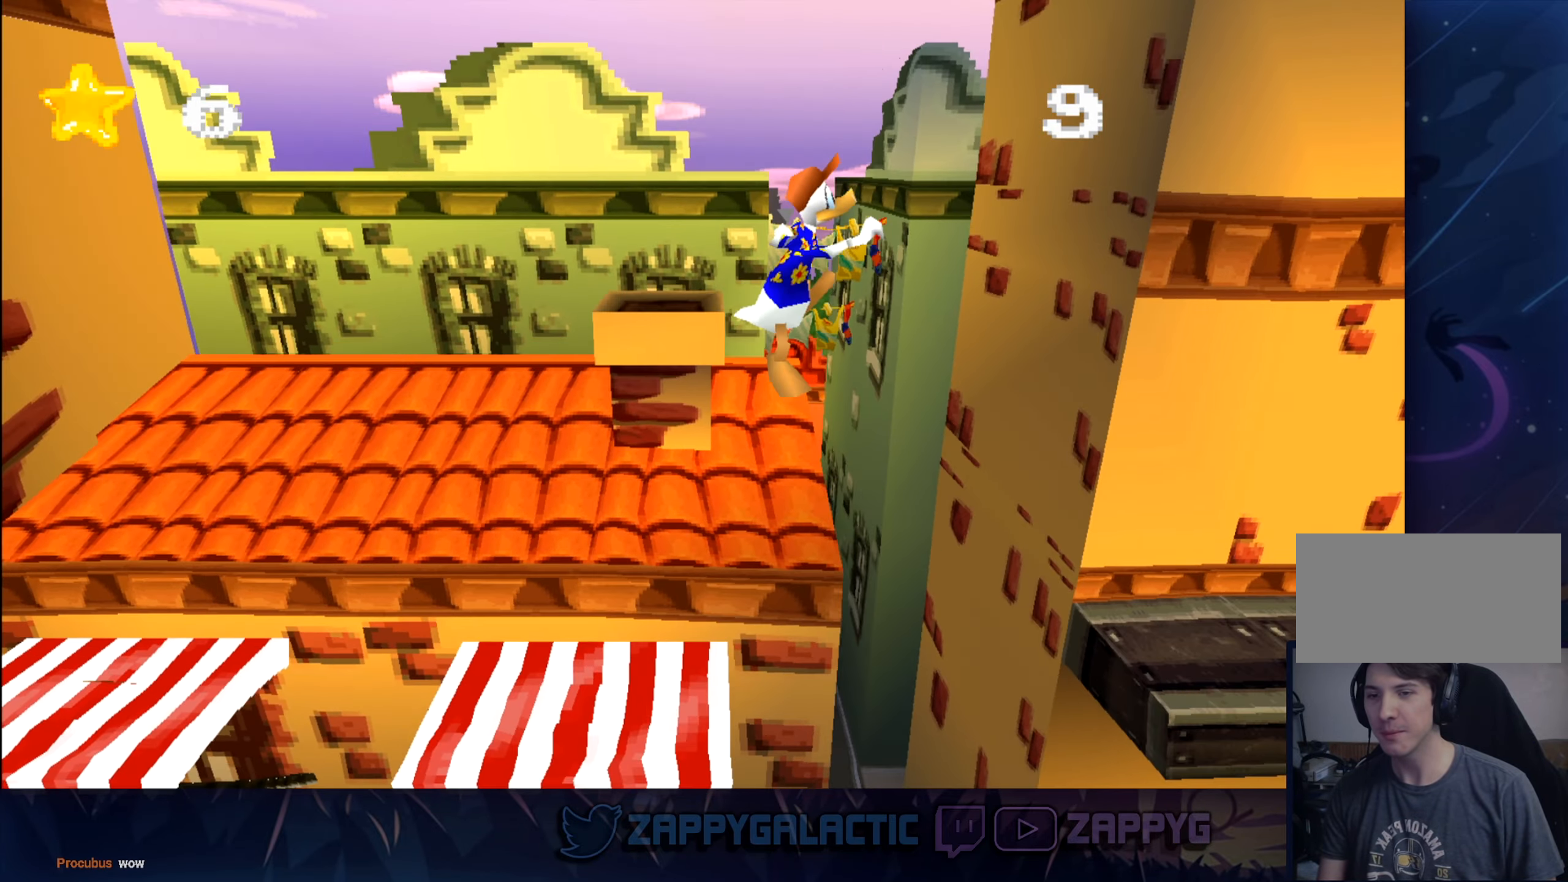
{"buttons": ["CROSS"], "left_stick": "right", "right_stick": "center", "events": [[133, "CROSS", "down"]]}
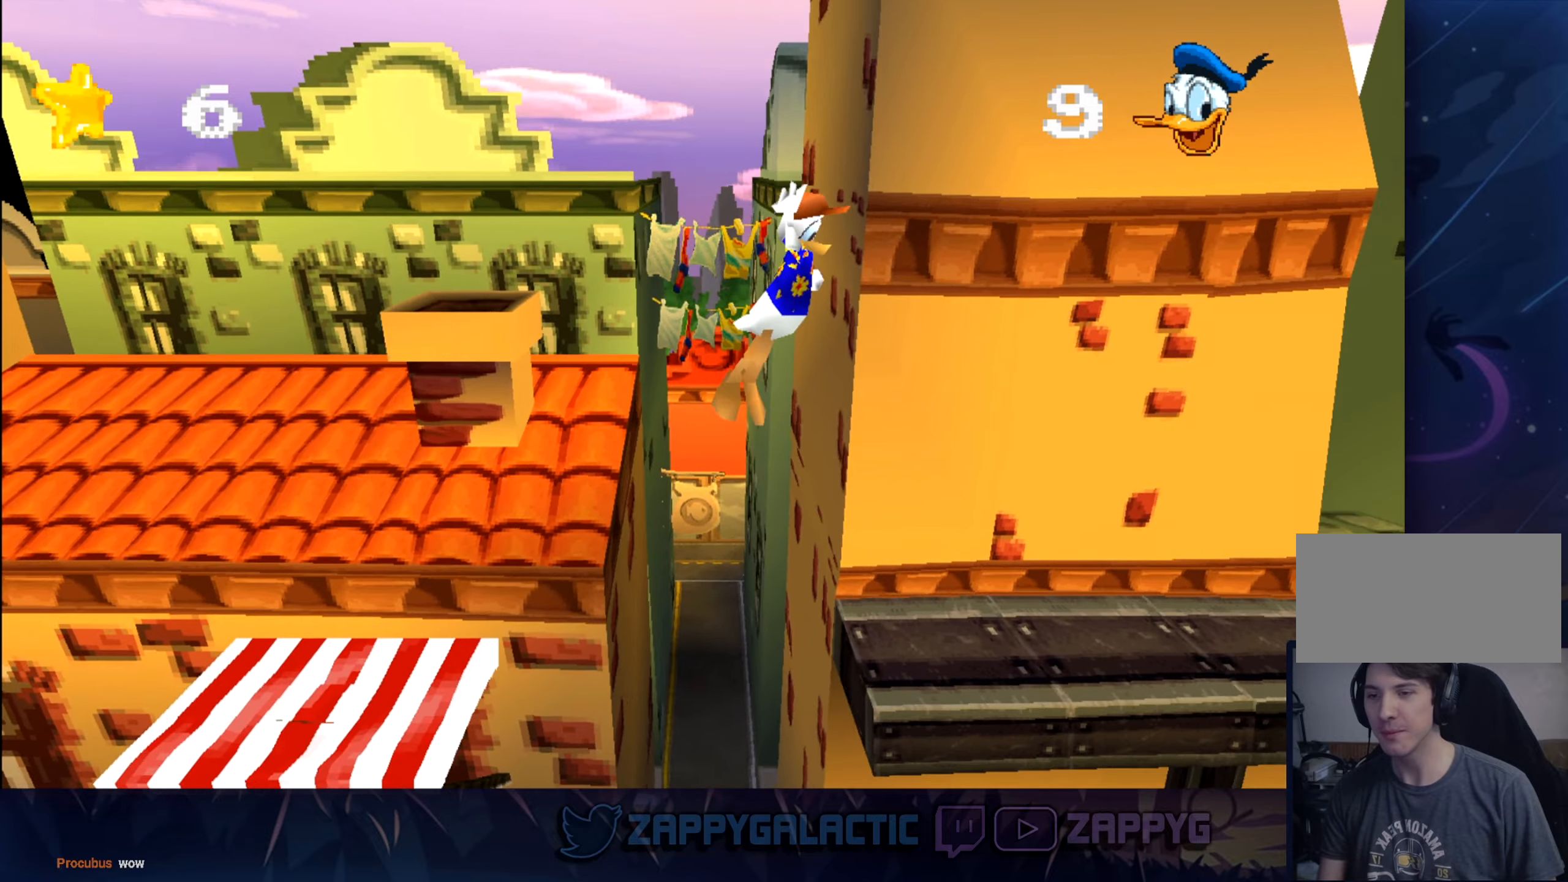
{"buttons": [], "left_stick": "right", "right_stick": "center", "events": [[84, "CROSS", "up"]]}
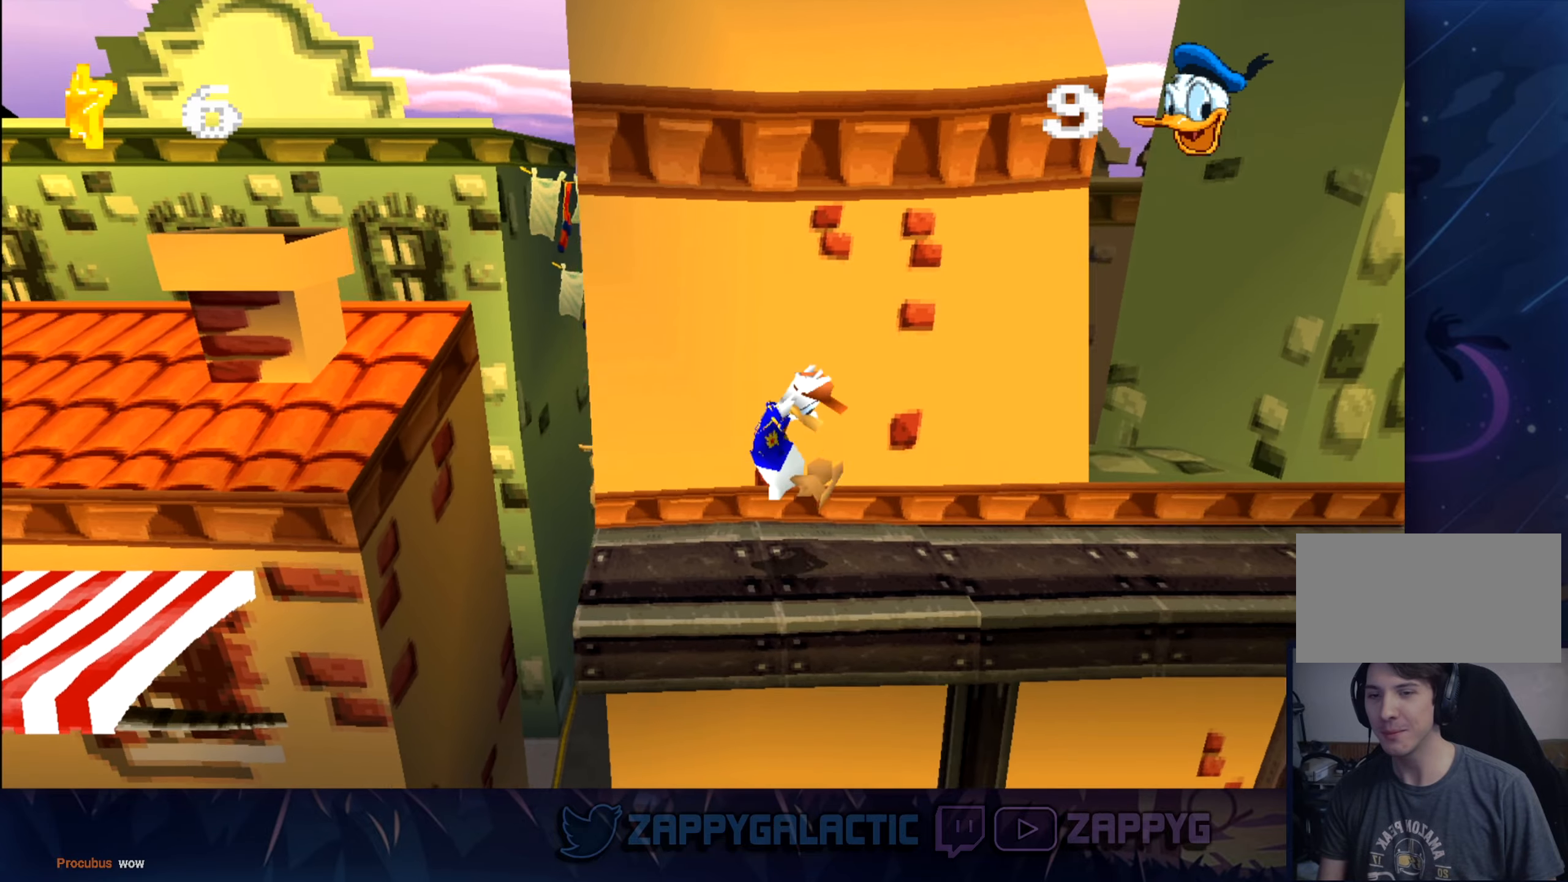
{"buttons": [], "left_stick": "right", "right_stick": "center", "events": [[167, "CROSS", "down"], [484, "CROSS", "up"]]}